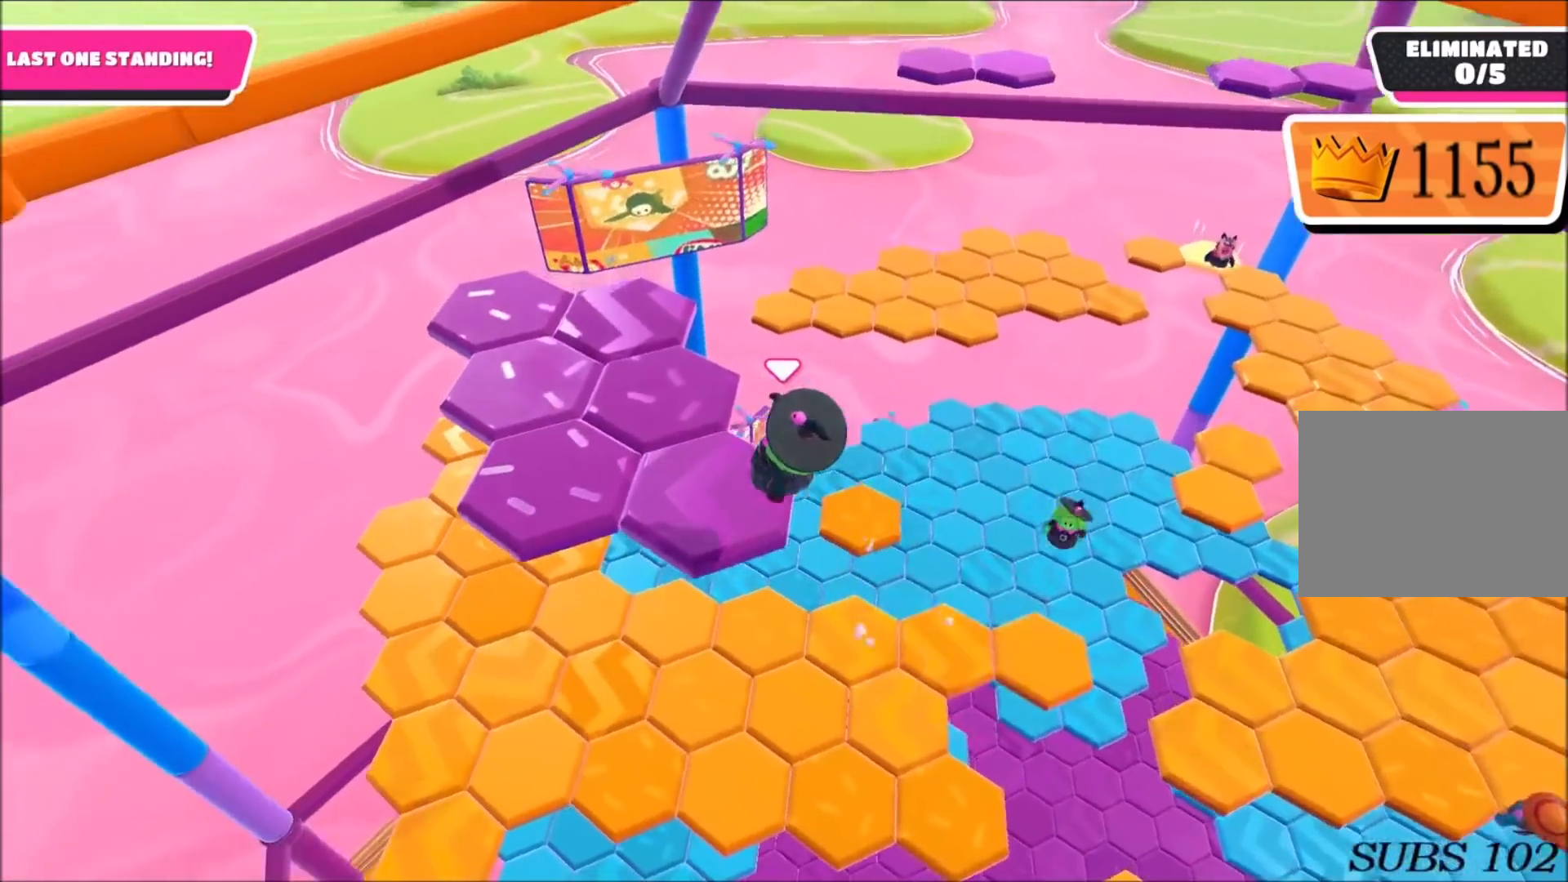
Gameplay with a controller (PlayStation layout); each line is a JSON object with the inputs held at the frame after it. "events" lists button and stick changes between this image and that frame as [ms after this image, input, new state], when the widget could be followed in between.
{"buttons": [], "left_stick": "center", "right_stick": "center", "events": [[67, "right_stick", "right"], [167, "left_stick", "right"], [367, "left_stick", "center"], [500, "right_stick", "center"]]}
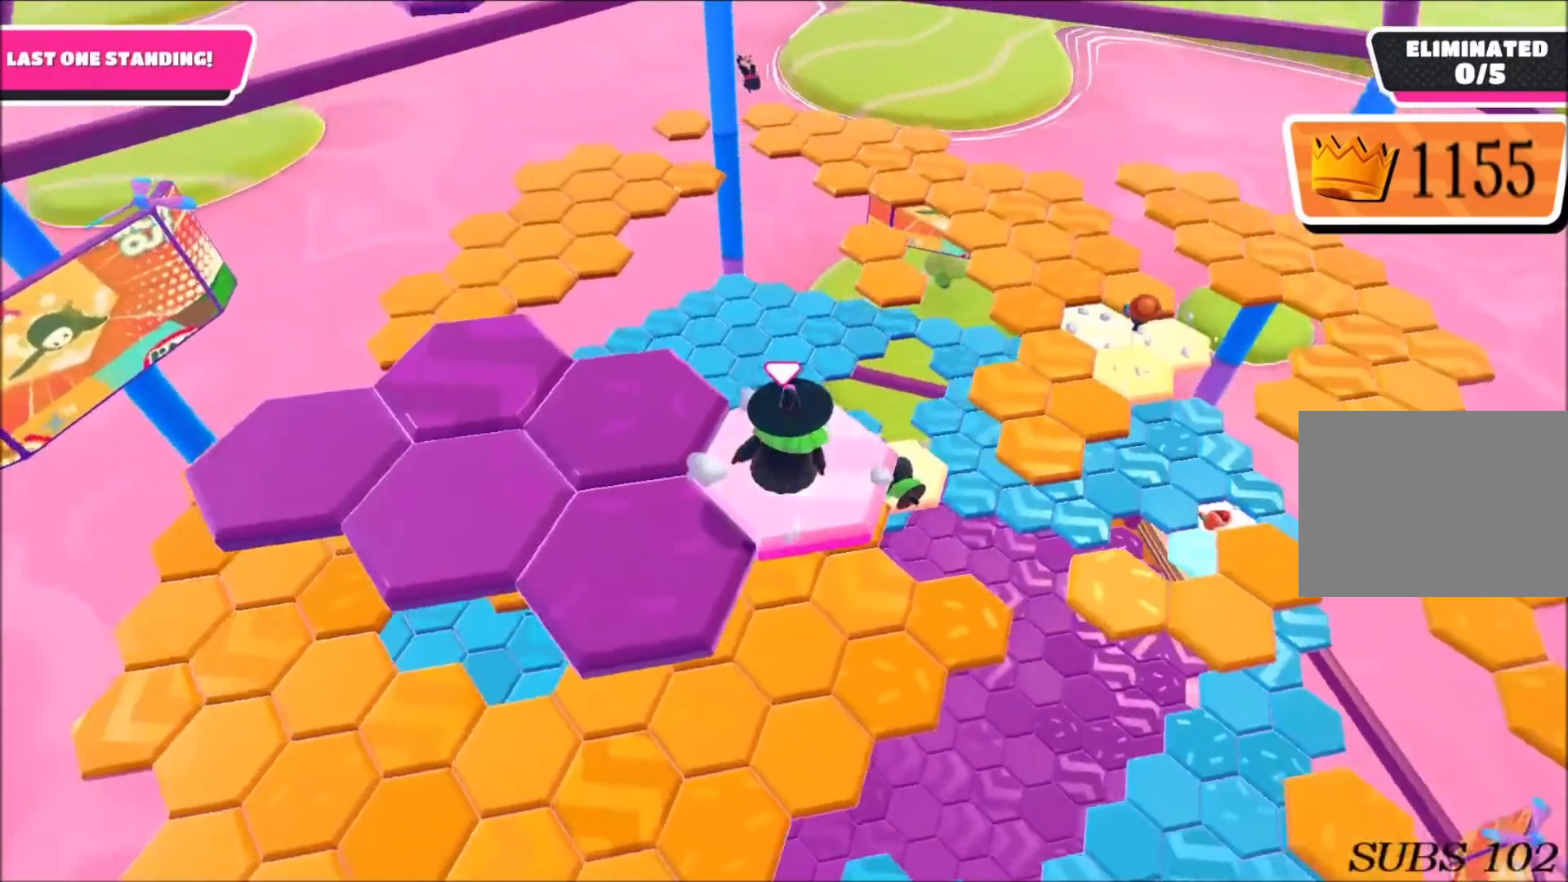
{"buttons": [], "left_stick": "down-left", "right_stick": "center", "events": [[267, "left_stick", "down-left"], [401, "CROSS", "down"], [501, "CROSS", "up"]]}
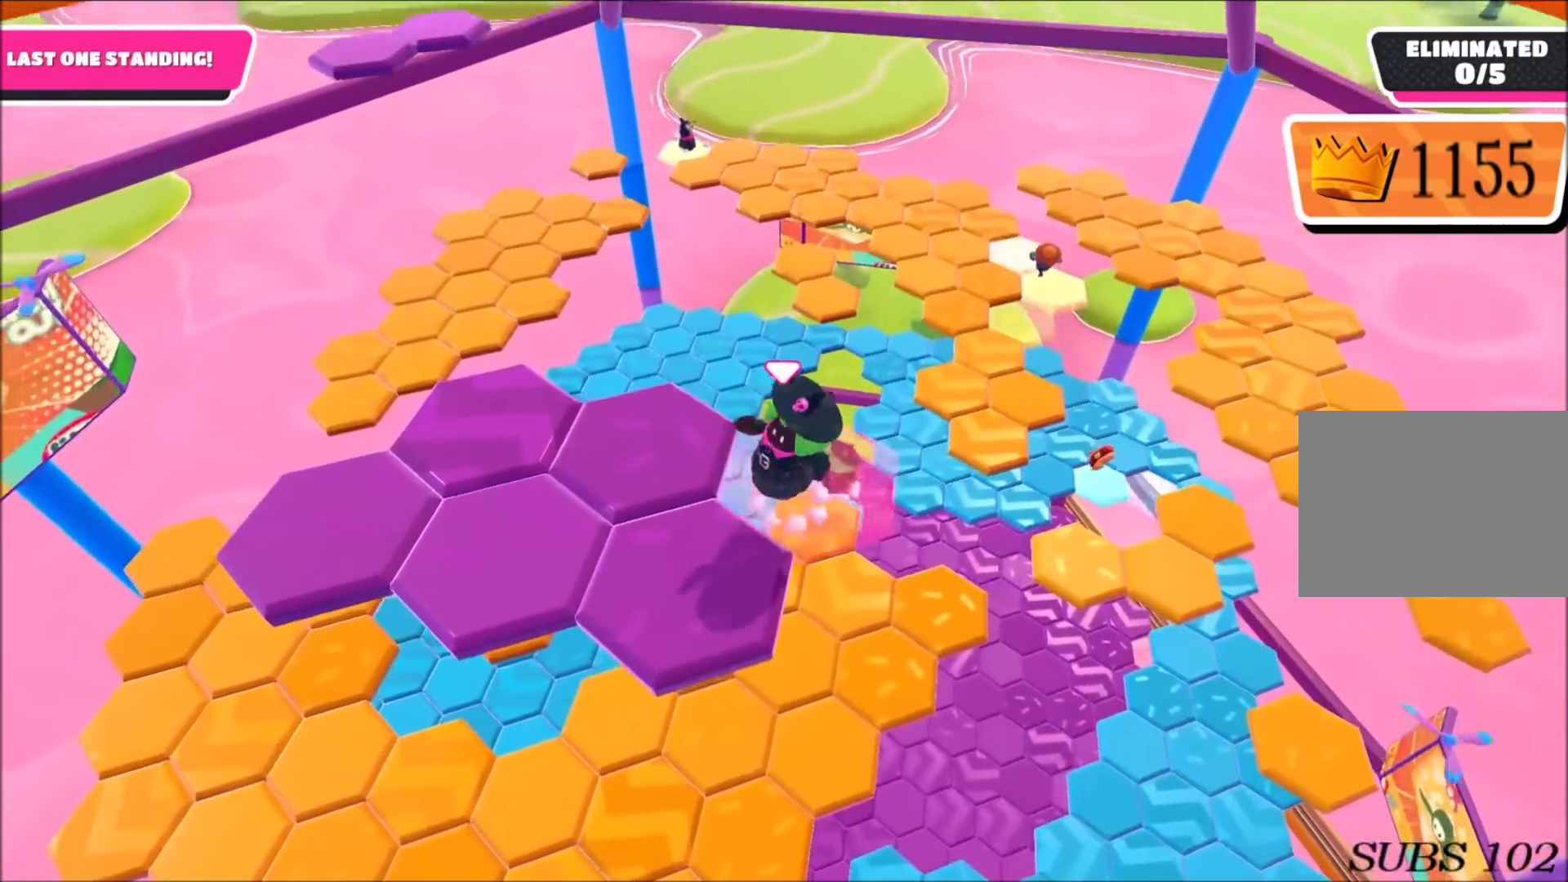
{"buttons": [], "left_stick": "center", "right_stick": "left", "events": [[334, "left_stick", "up"], [367, "right_stick", "left"], [467, "left_stick", "center"]]}
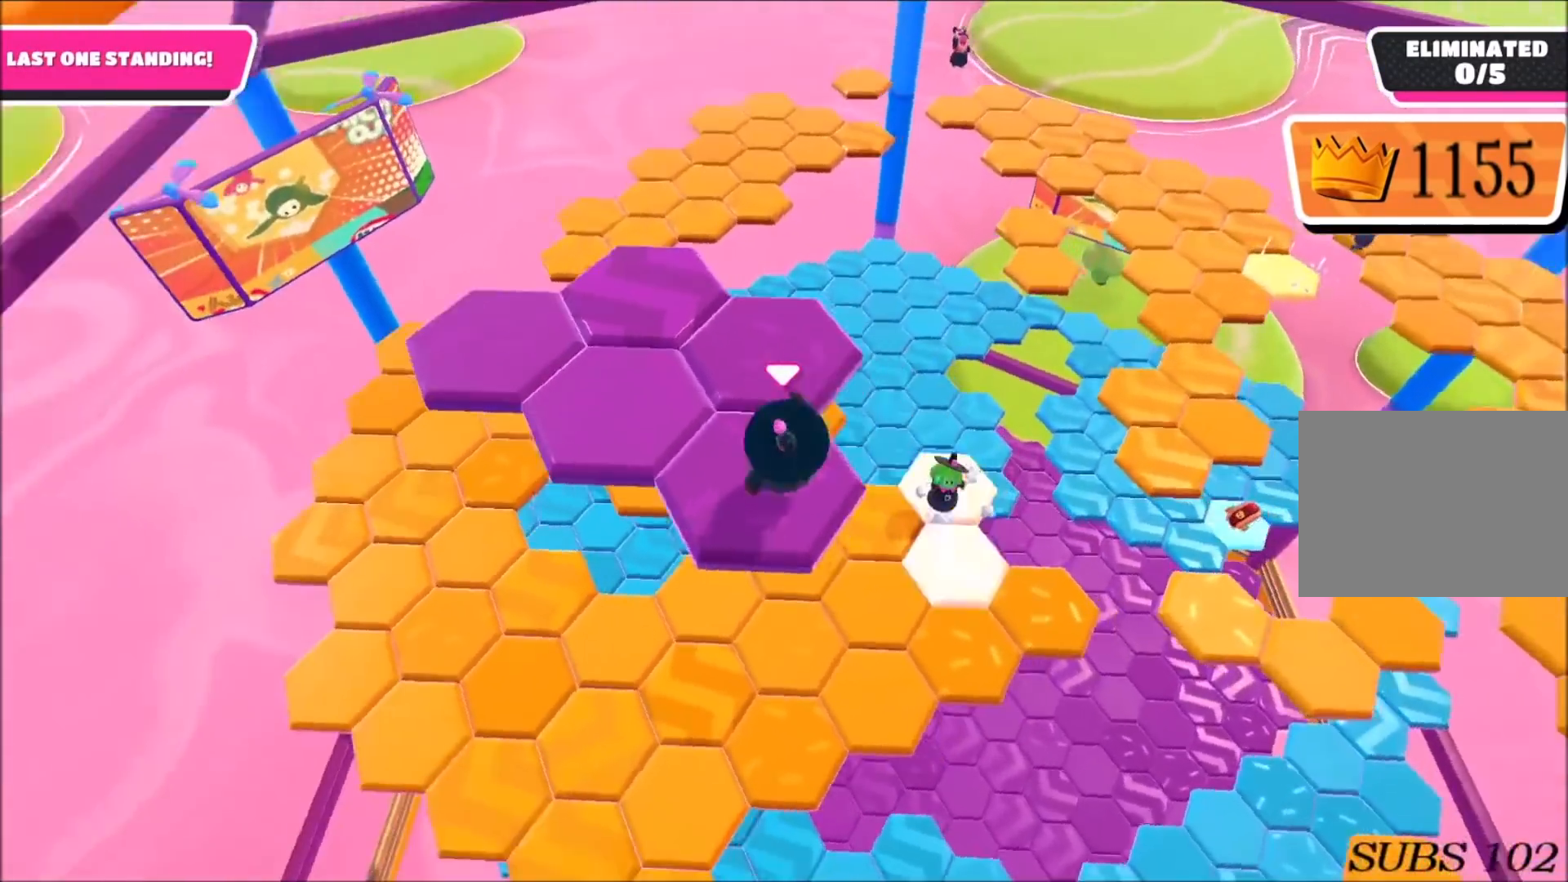
{"buttons": [], "left_stick": "up-right", "right_stick": "center", "events": [[34, "right_stick", "center"], [434, "left_stick", "up-right"]]}
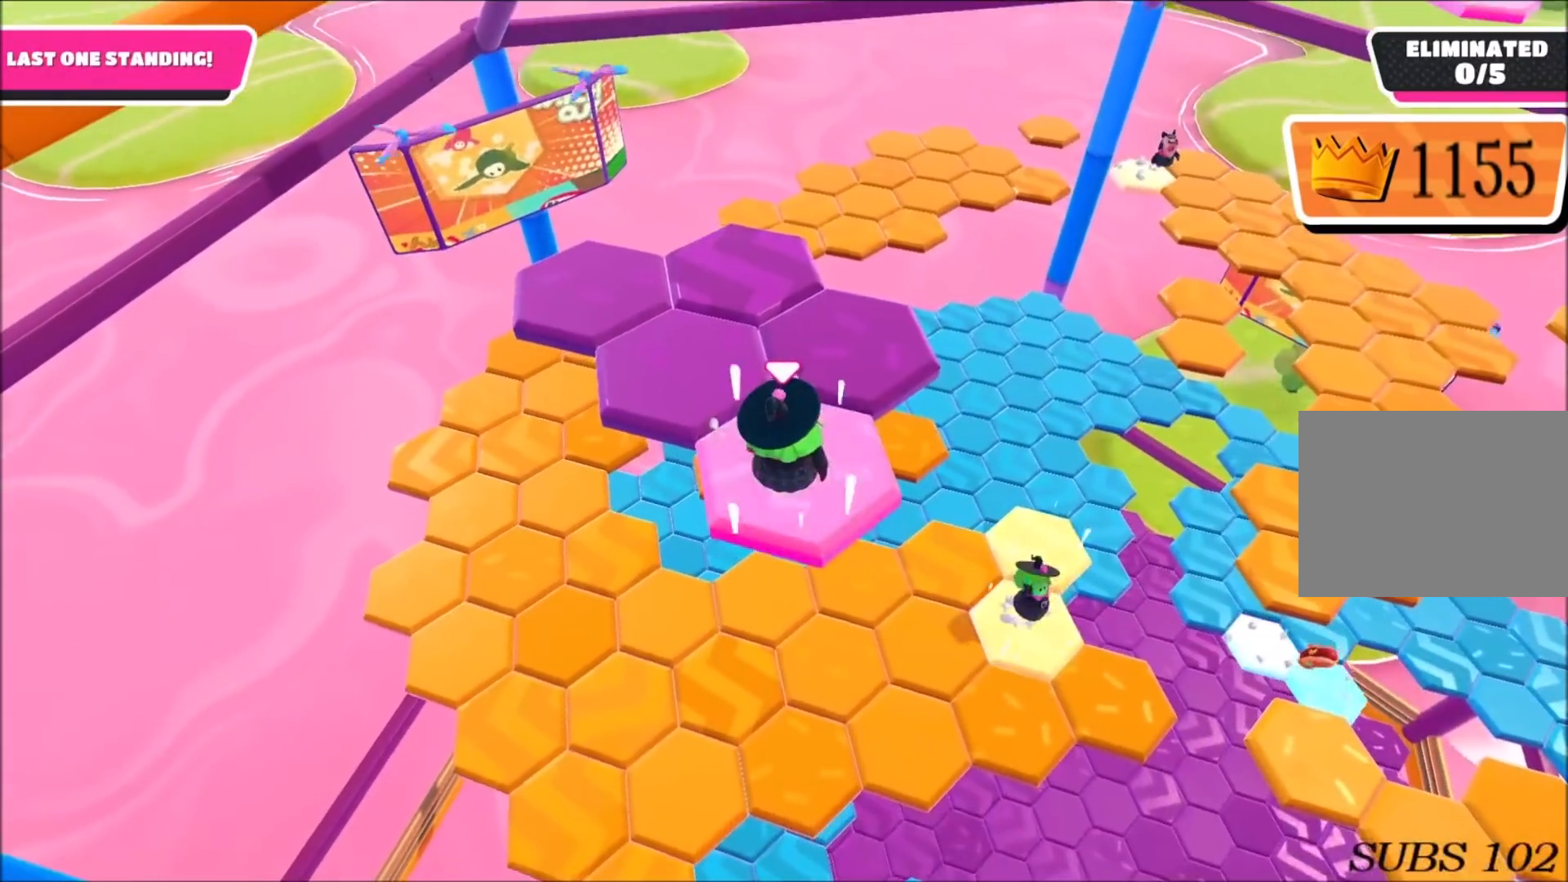
{"buttons": [], "left_stick": "up", "right_stick": "center", "events": [[67, "CROSS", "down"], [200, "CROSS", "up"], [233, "left_stick", "up"]]}
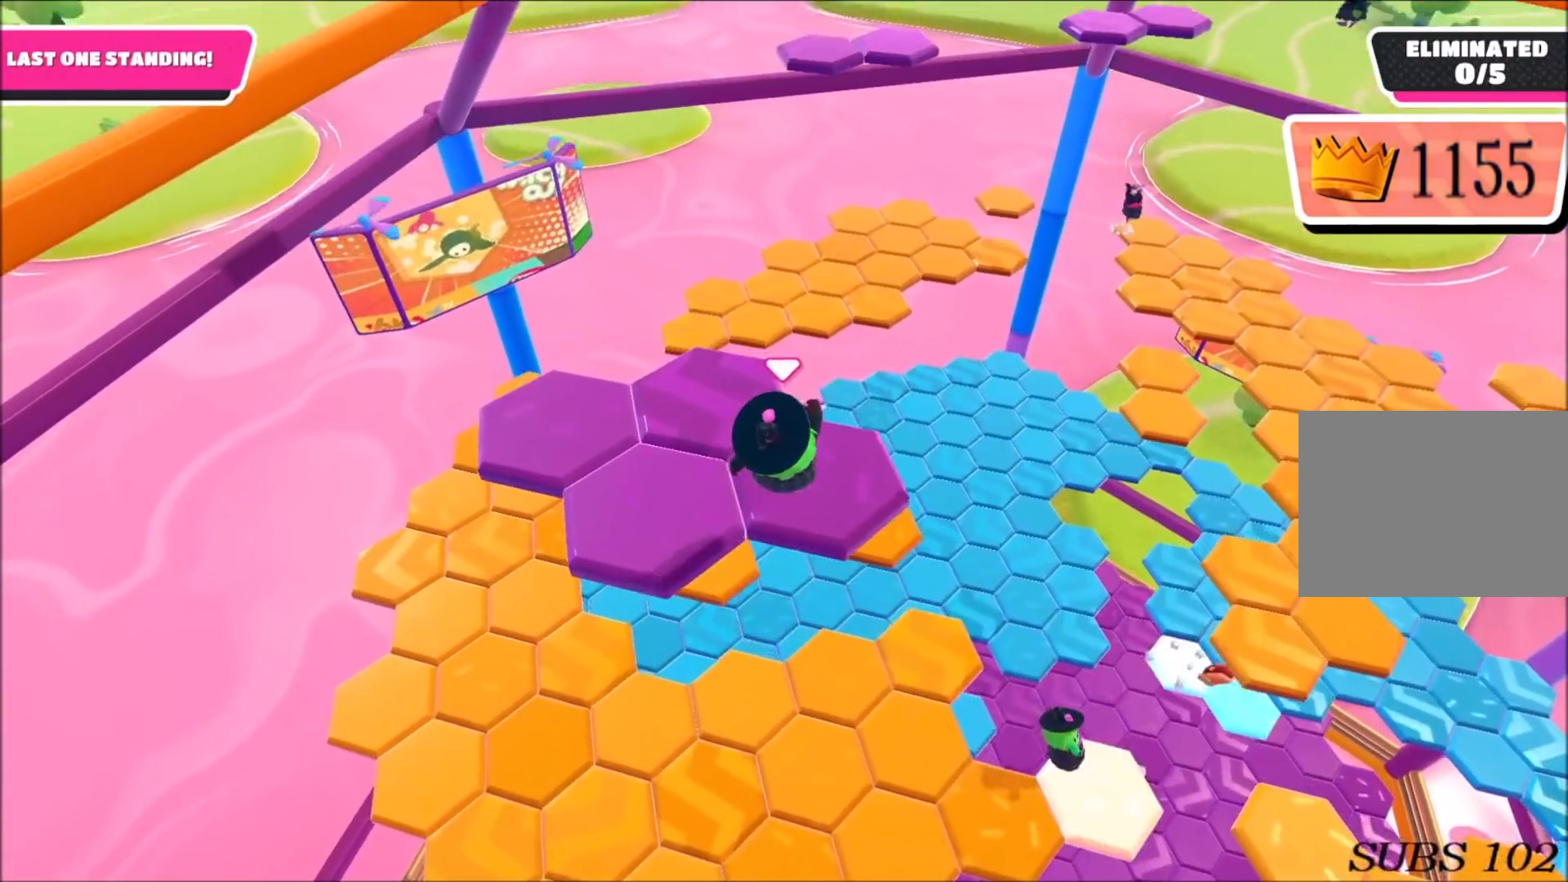
{"buttons": [], "left_stick": "center", "right_stick": "center", "events": [[67, "left_stick", "center"], [167, "right_stick", "right"], [334, "right_stick", "center"]]}
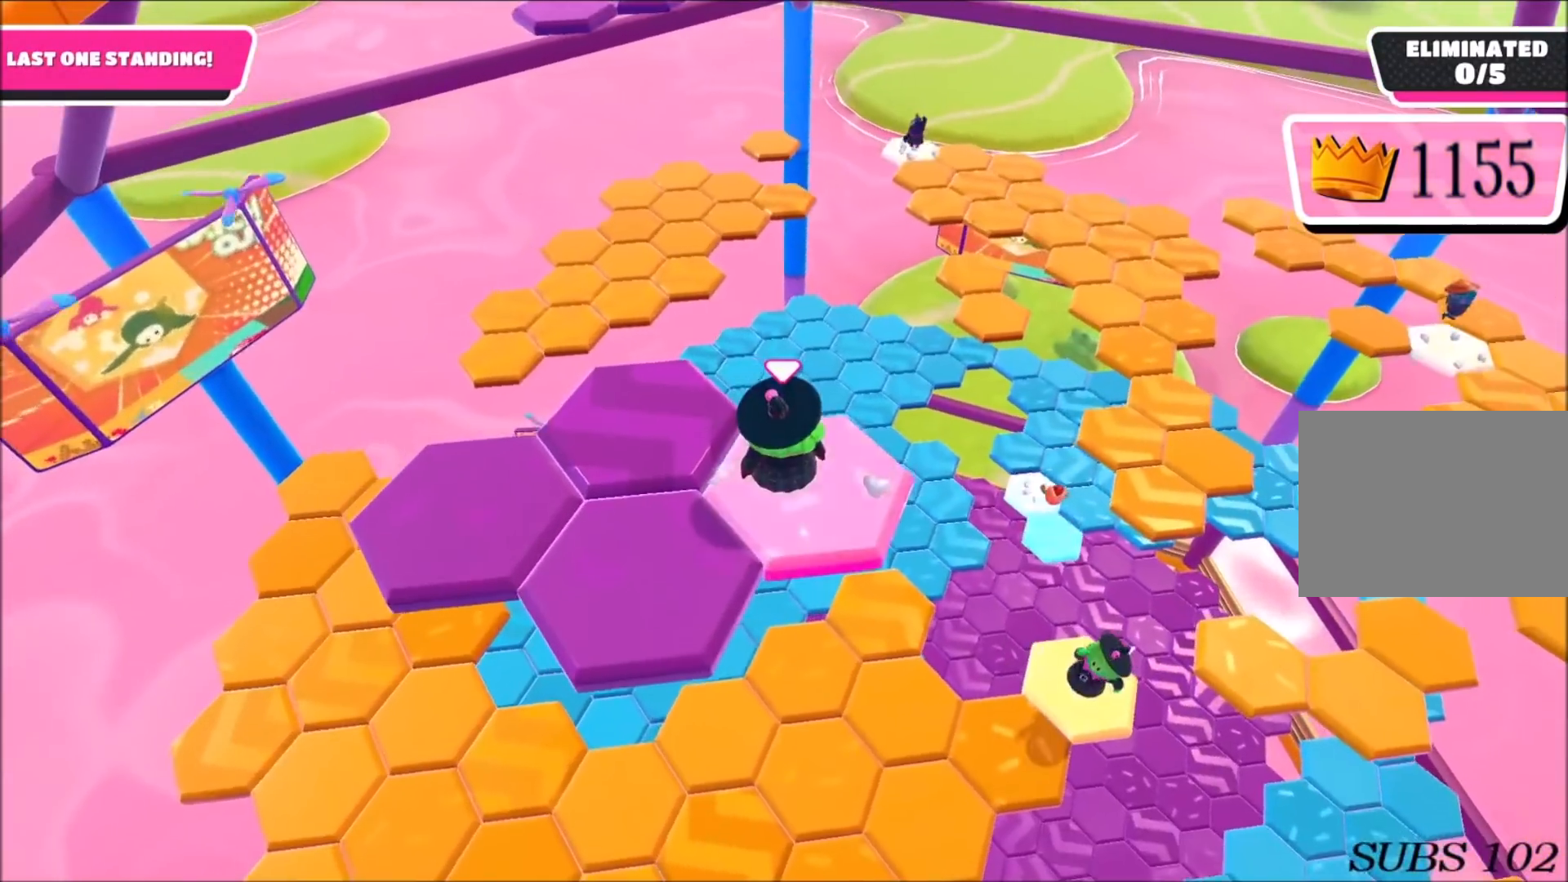
{"buttons": [], "left_stick": "down-left", "right_stick": "center", "events": [[233, "left_stick", "down-left"], [334, "CROSS", "down"], [434, "CROSS", "up"]]}
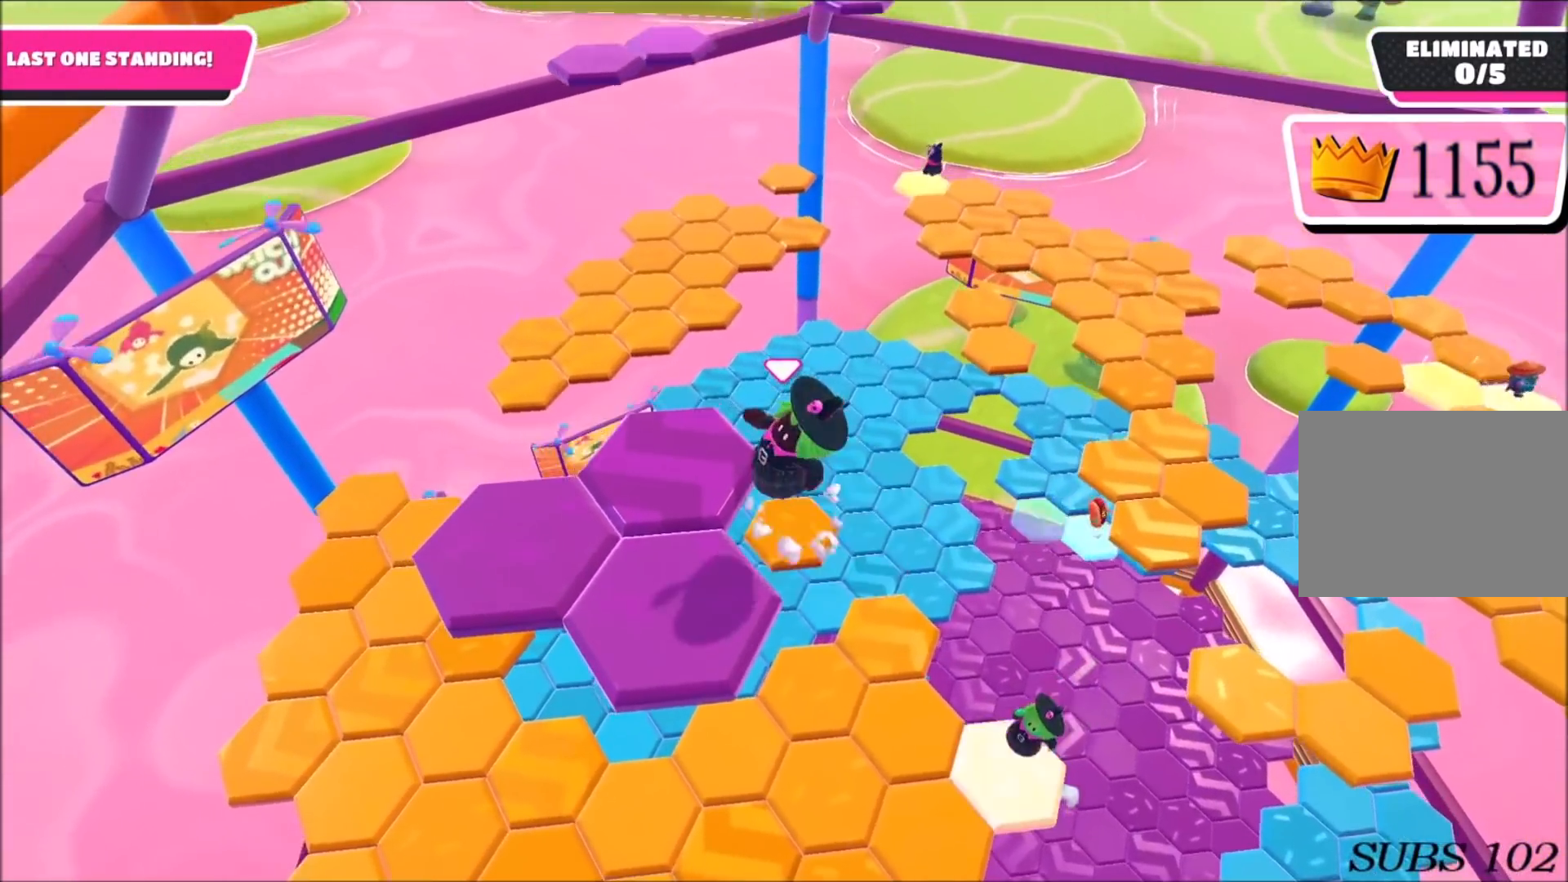
{"buttons": [], "left_stick": "center", "right_stick": "right", "events": [[267, "left_stick", "center"], [367, "left_stick", "up"], [367, "right_stick", "right"], [501, "left_stick", "center"]]}
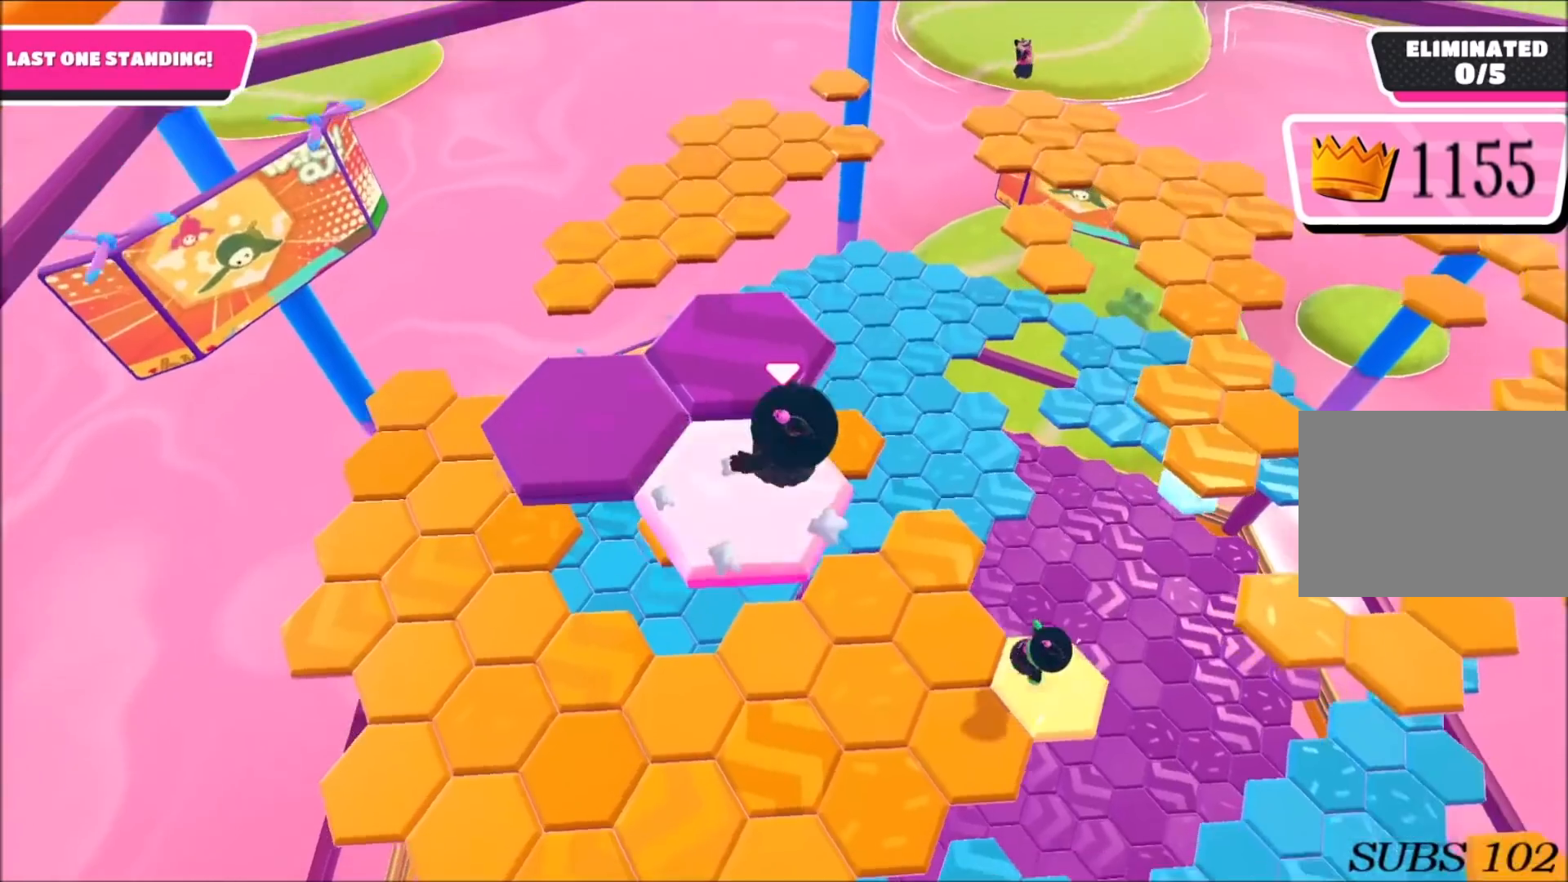
{"buttons": ["CROSS"], "left_stick": "up-left", "right_stick": "center", "events": [[67, "right_stick", "center"], [333, "left_stick", "up"], [434, "left_stick", "up-left"], [467, "CROSS", "down"]]}
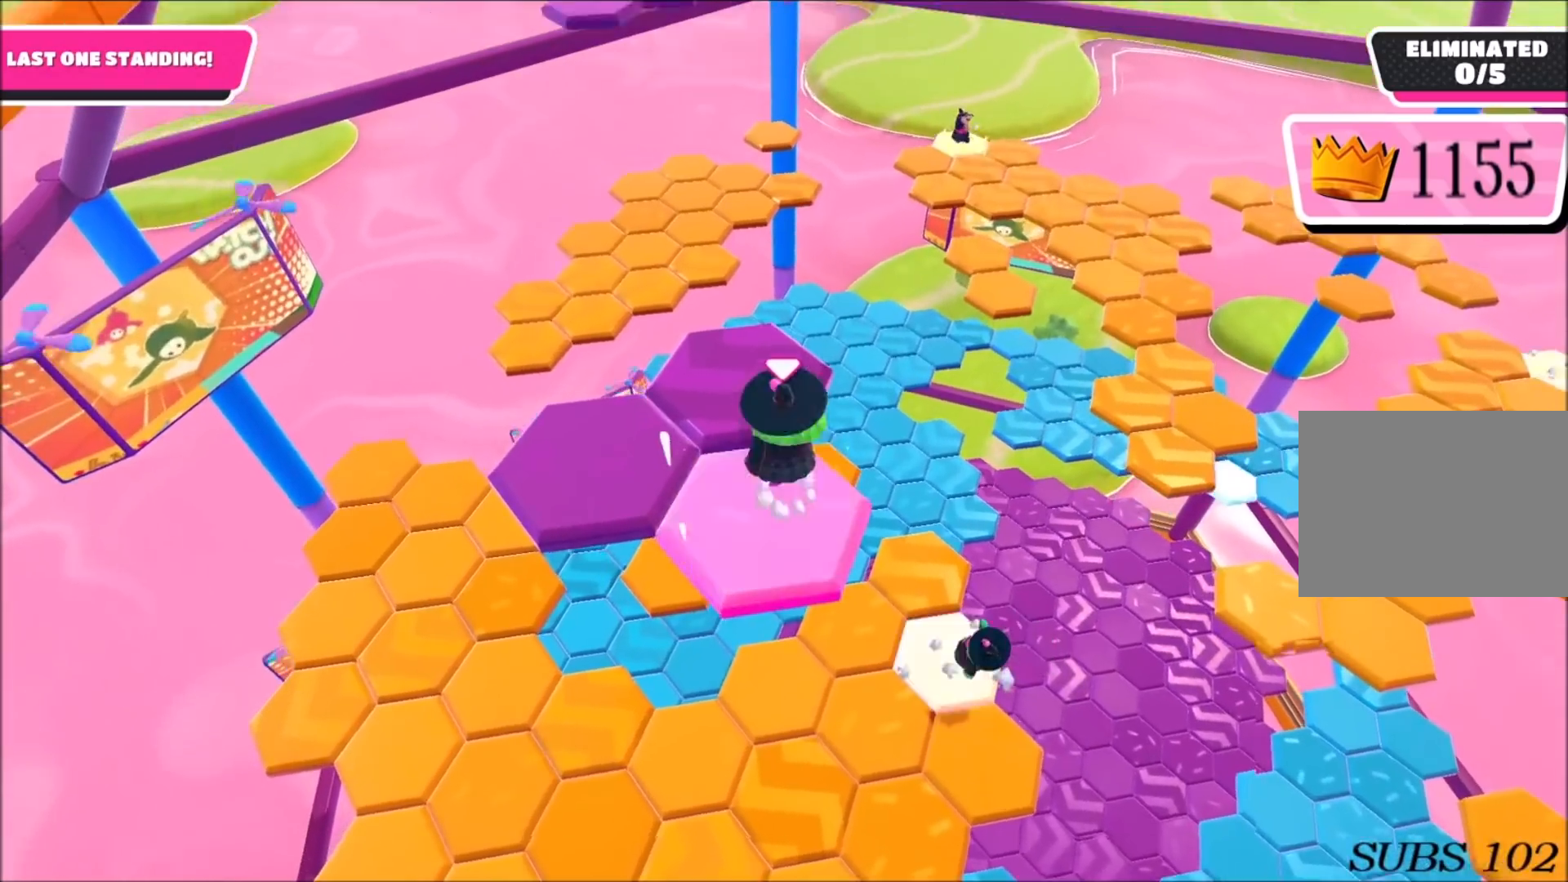
{"buttons": [], "left_stick": "down-right", "right_stick": "down-right", "events": [[134, "CROSS", "up"], [401, "left_stick", "up-right"], [401, "right_stick", "down-right"], [501, "left_stick", "down-right"]]}
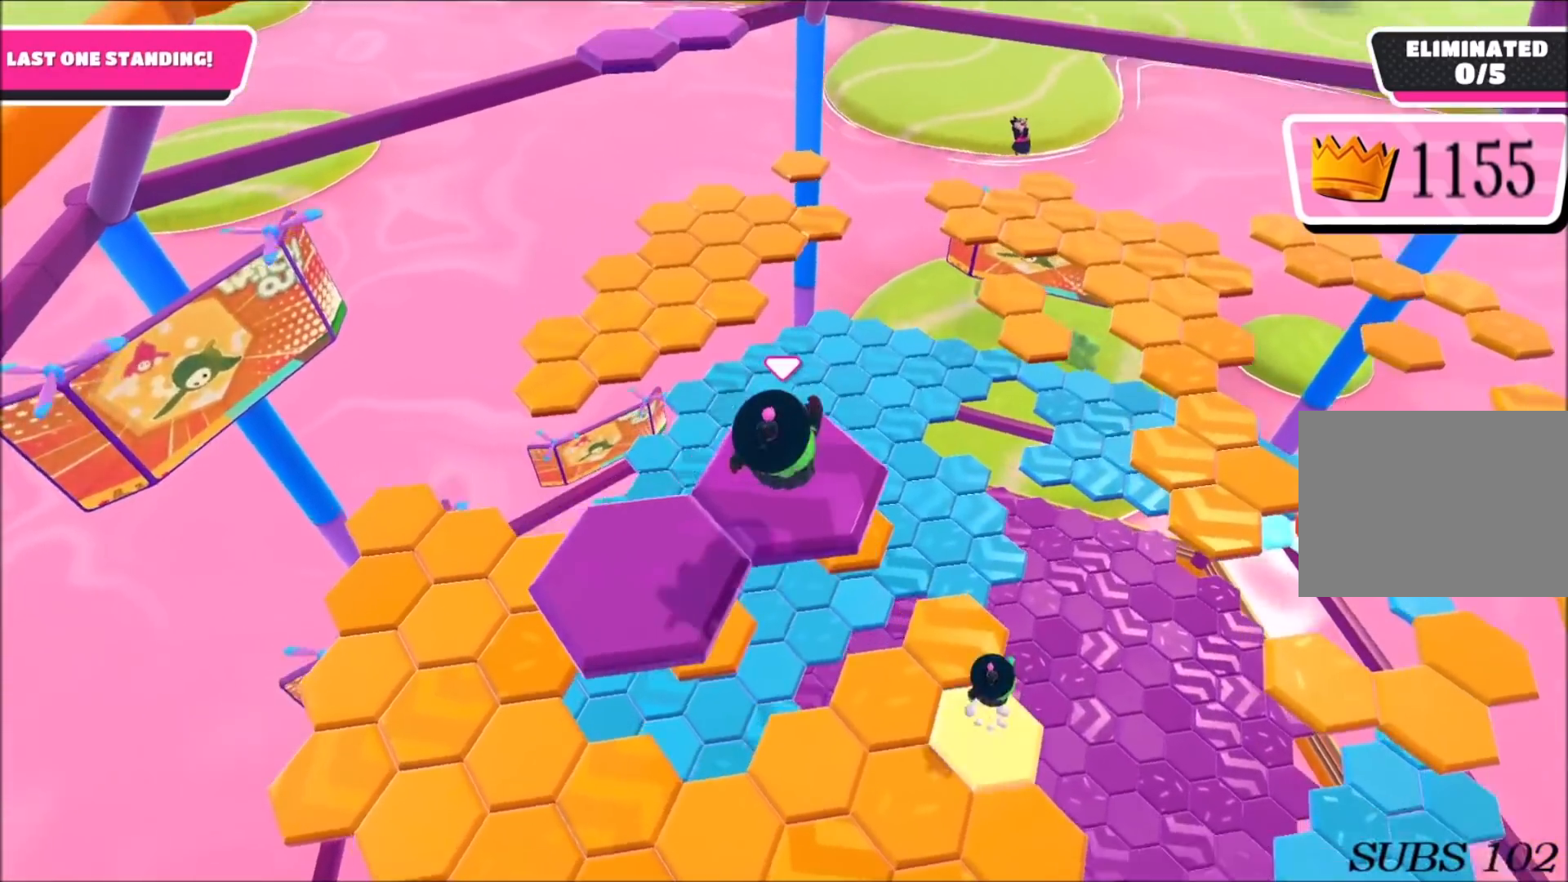
{"buttons": [], "left_stick": "down", "right_stick": "center", "events": [[167, "left_stick", "center"], [200, "right_stick", "center"], [367, "left_stick", "down"]]}
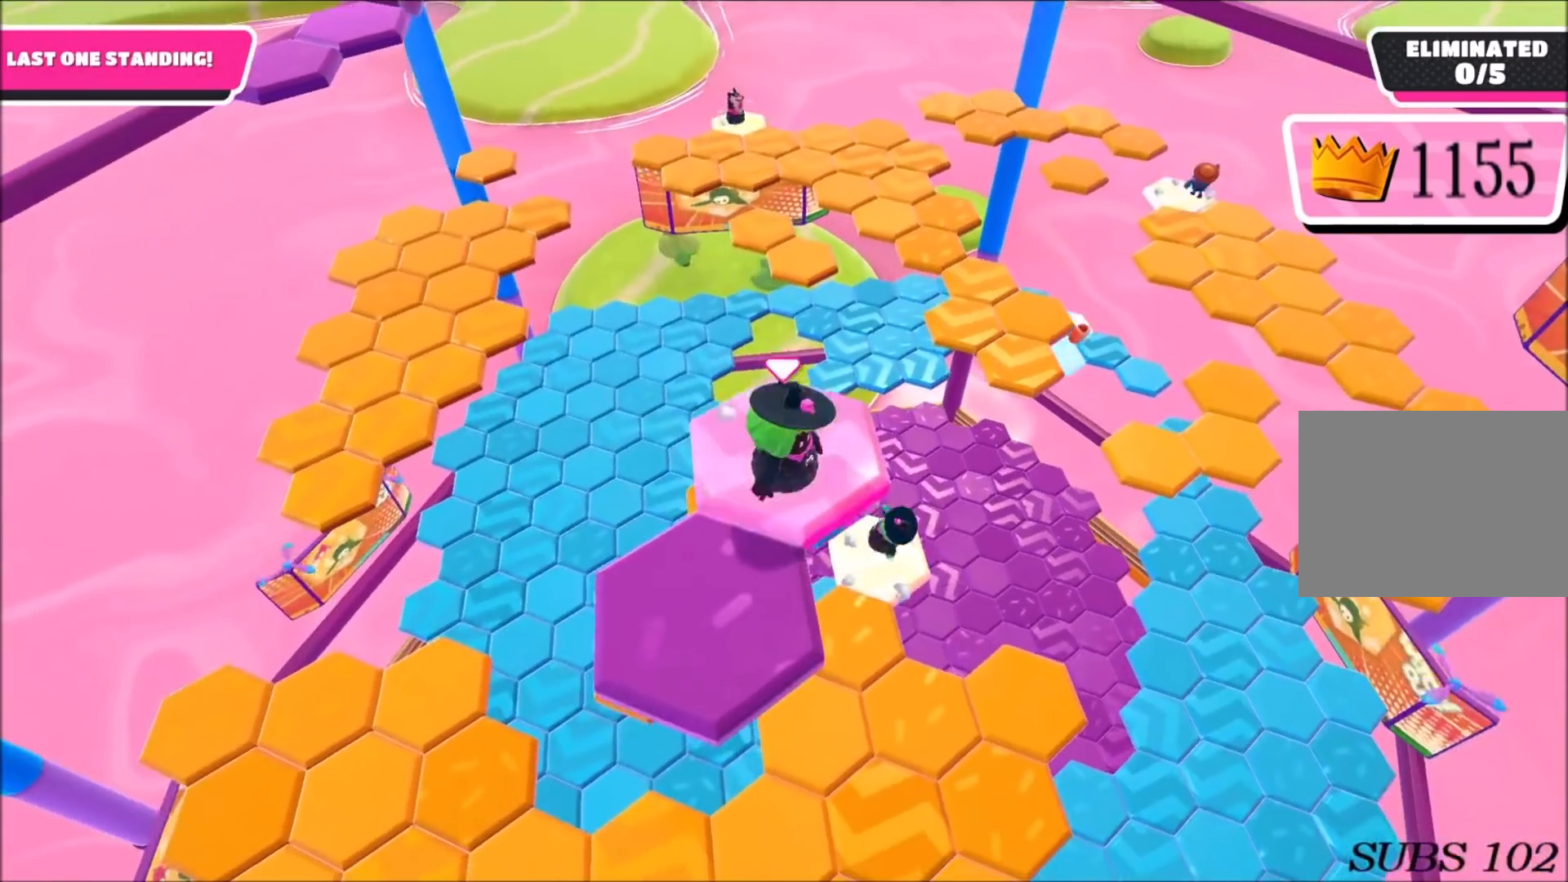
{"buttons": [], "left_stick": "left", "right_stick": "down-left", "events": [[34, "CROSS", "down"], [67, "left_stick", "down-left"], [134, "CROSS", "up"], [367, "right_stick", "down-left"], [401, "left_stick", "left"]]}
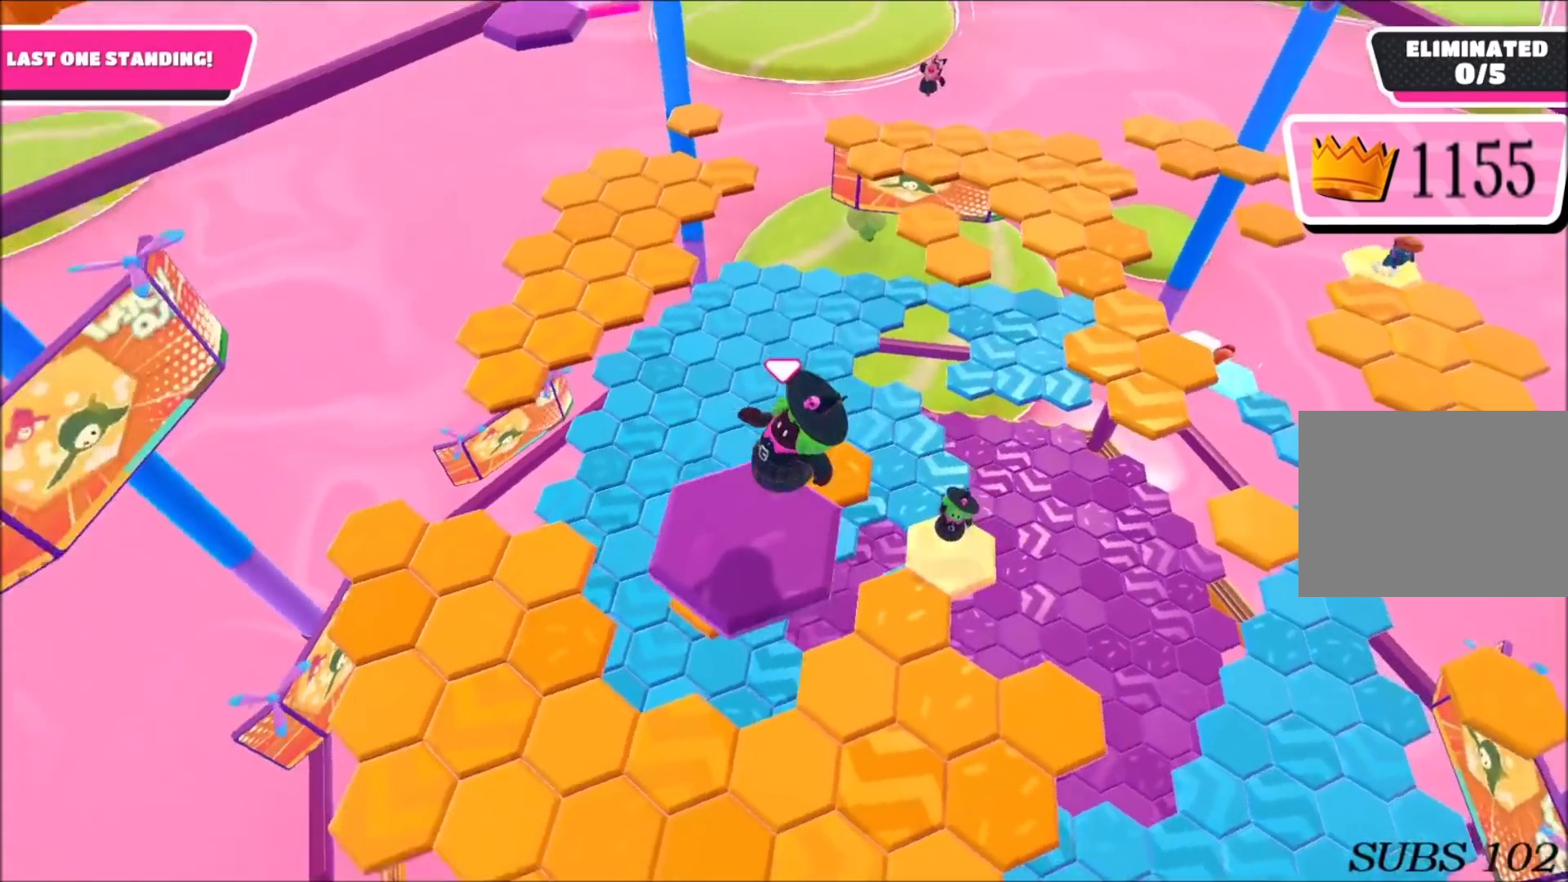
{"buttons": [], "left_stick": "up-right", "right_stick": "center", "events": [[33, "right_stick", "down-right"], [200, "right_stick", "center"], [233, "left_stick", "center"], [467, "left_stick", "up-right"]]}
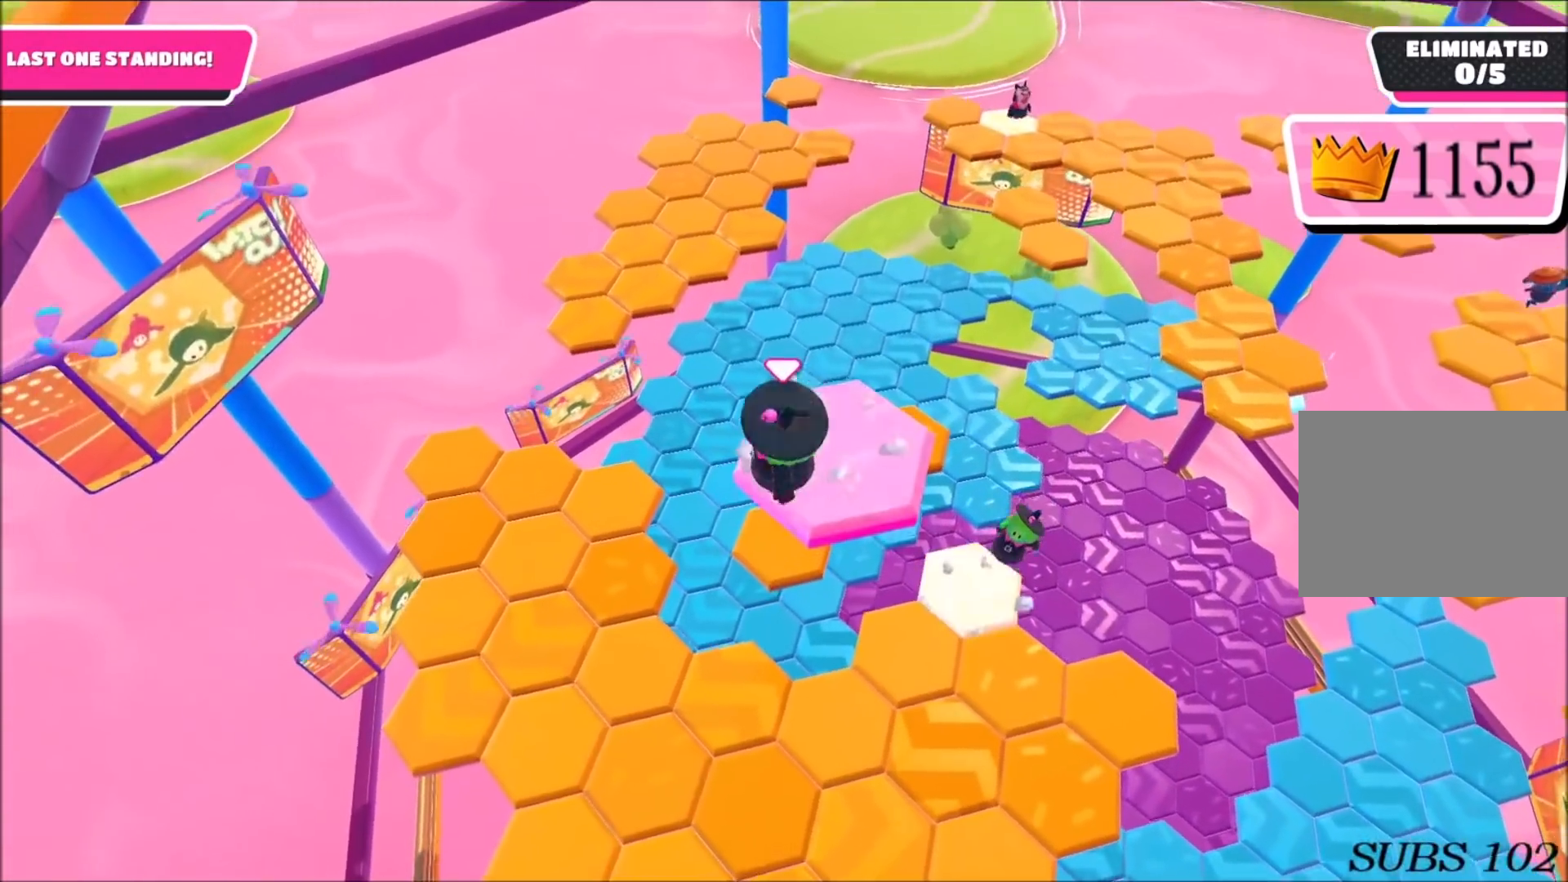
{"buttons": [], "left_stick": "down-left", "right_stick": "center", "events": [[34, "left_stick", "up"], [100, "CROSS", "down"], [134, "left_stick", "up-left"], [267, "CROSS", "up"], [267, "left_stick", "left"], [401, "left_stick", "down-left"]]}
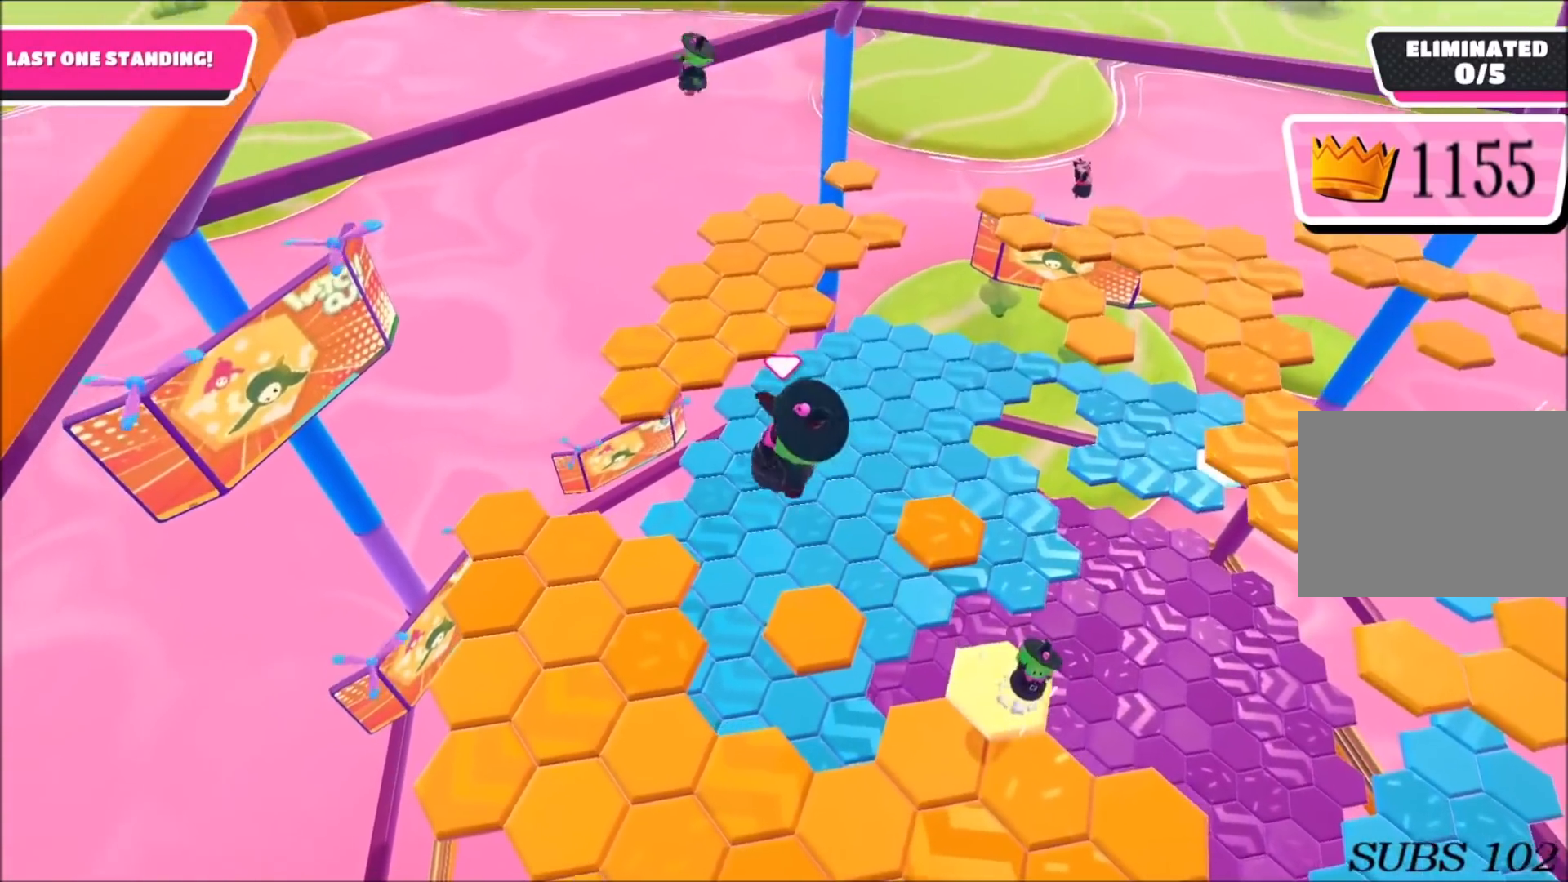
{"buttons": [], "left_stick": "up", "right_stick": "up", "events": [[100, "left_stick", "down-right"], [400, "left_stick", "up"], [467, "right_stick", "up"]]}
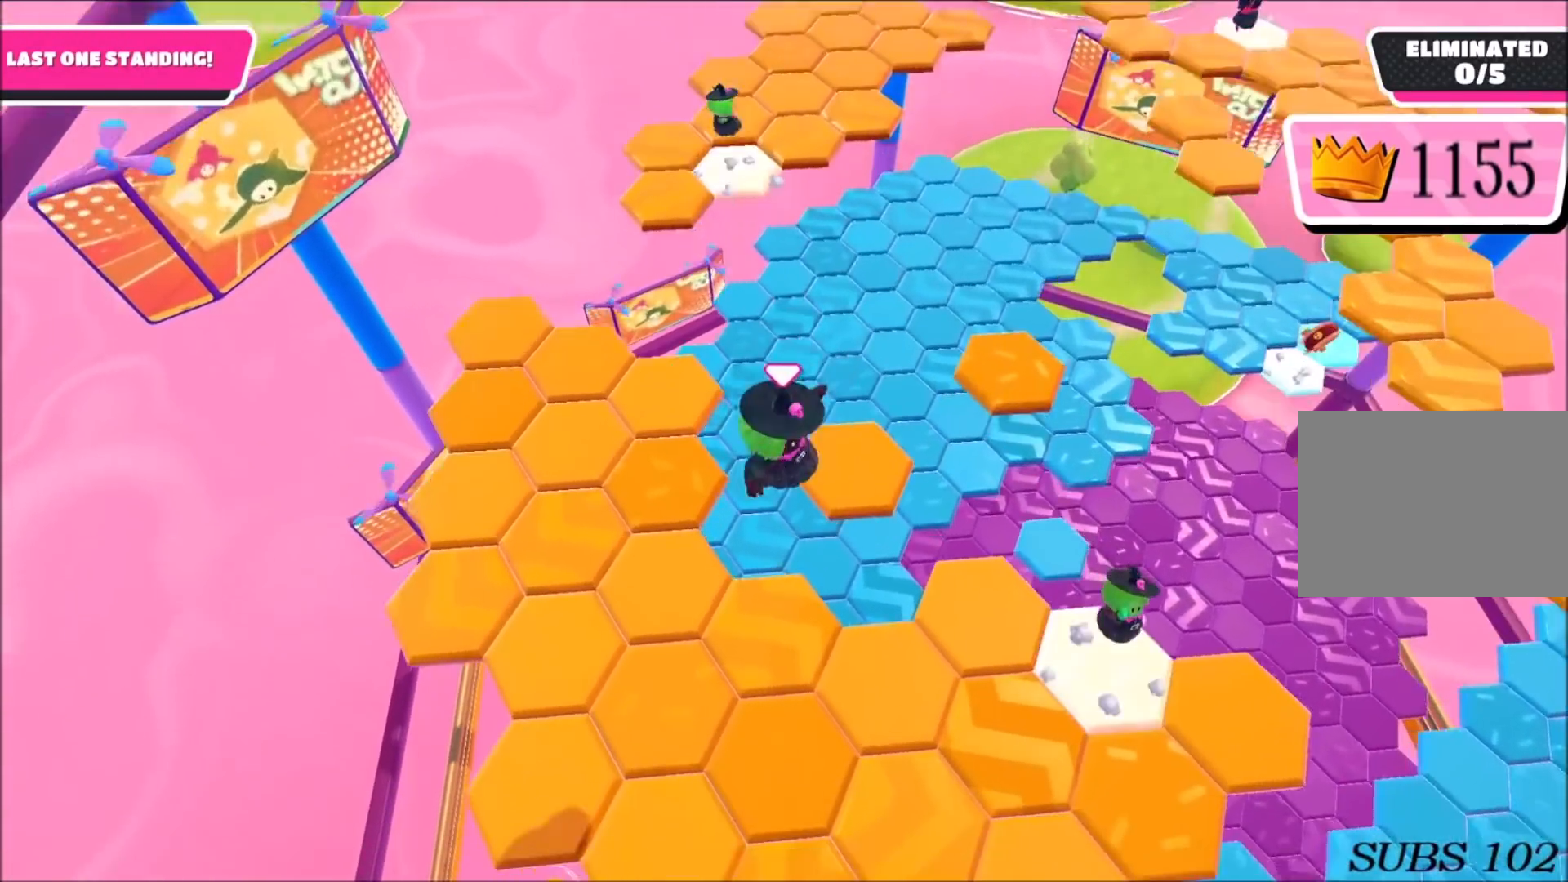
{"buttons": [], "left_stick": "down", "right_stick": "center", "events": [[34, "left_stick", "up-left"], [301, "left_stick", "down-left"], [401, "left_stick", "down"], [467, "right_stick", "center"]]}
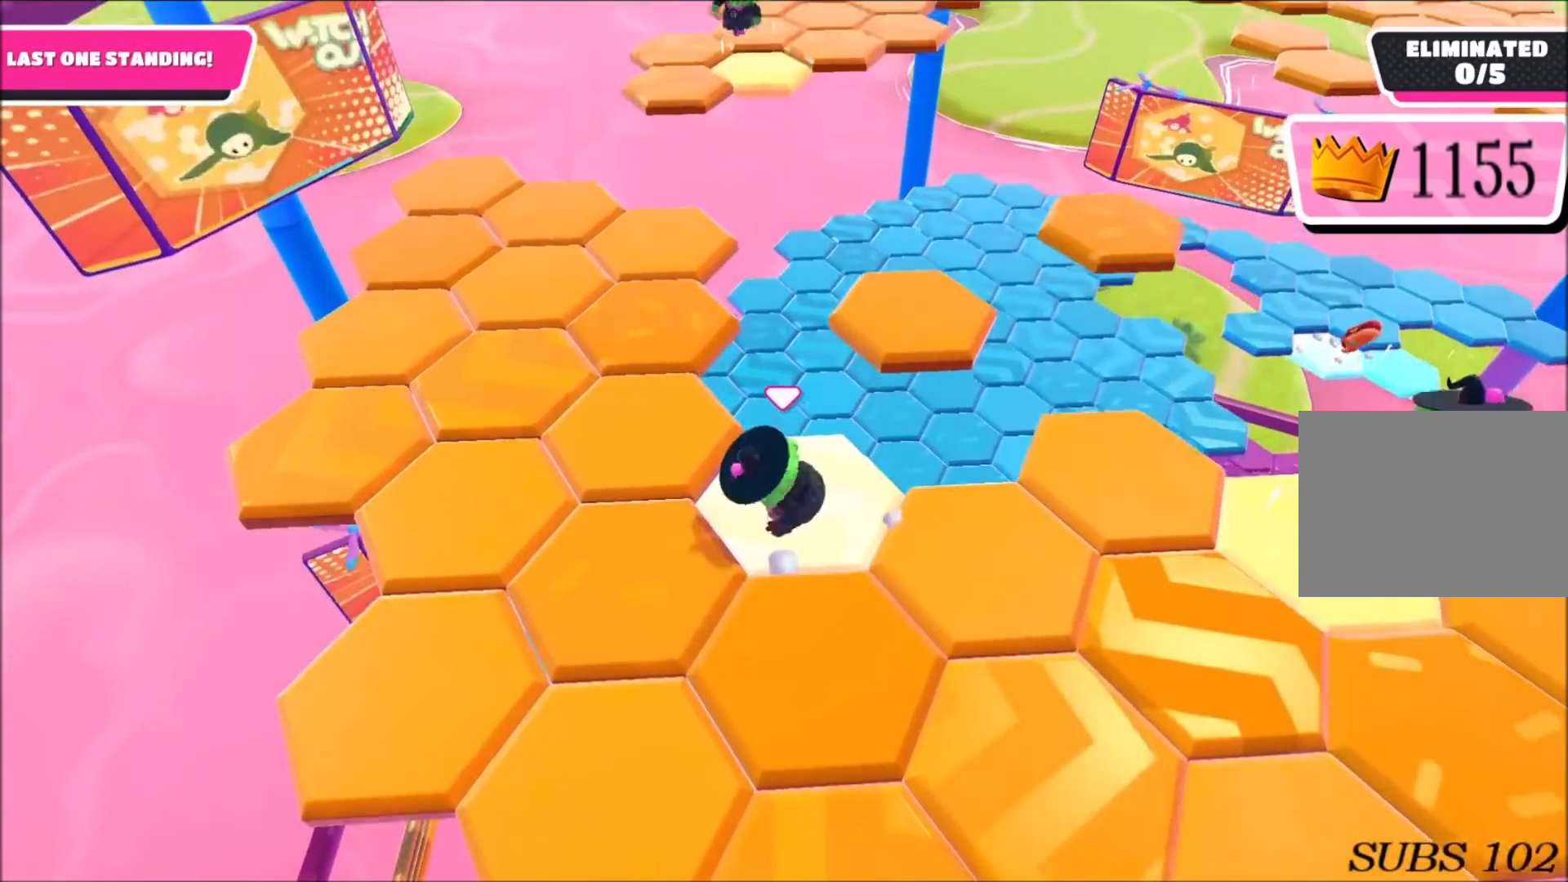
{"buttons": [], "left_stick": "up-right", "right_stick": "center", "events": [[167, "CROSS", "down"], [300, "CROSS", "up"], [434, "left_stick", "up-right"]]}
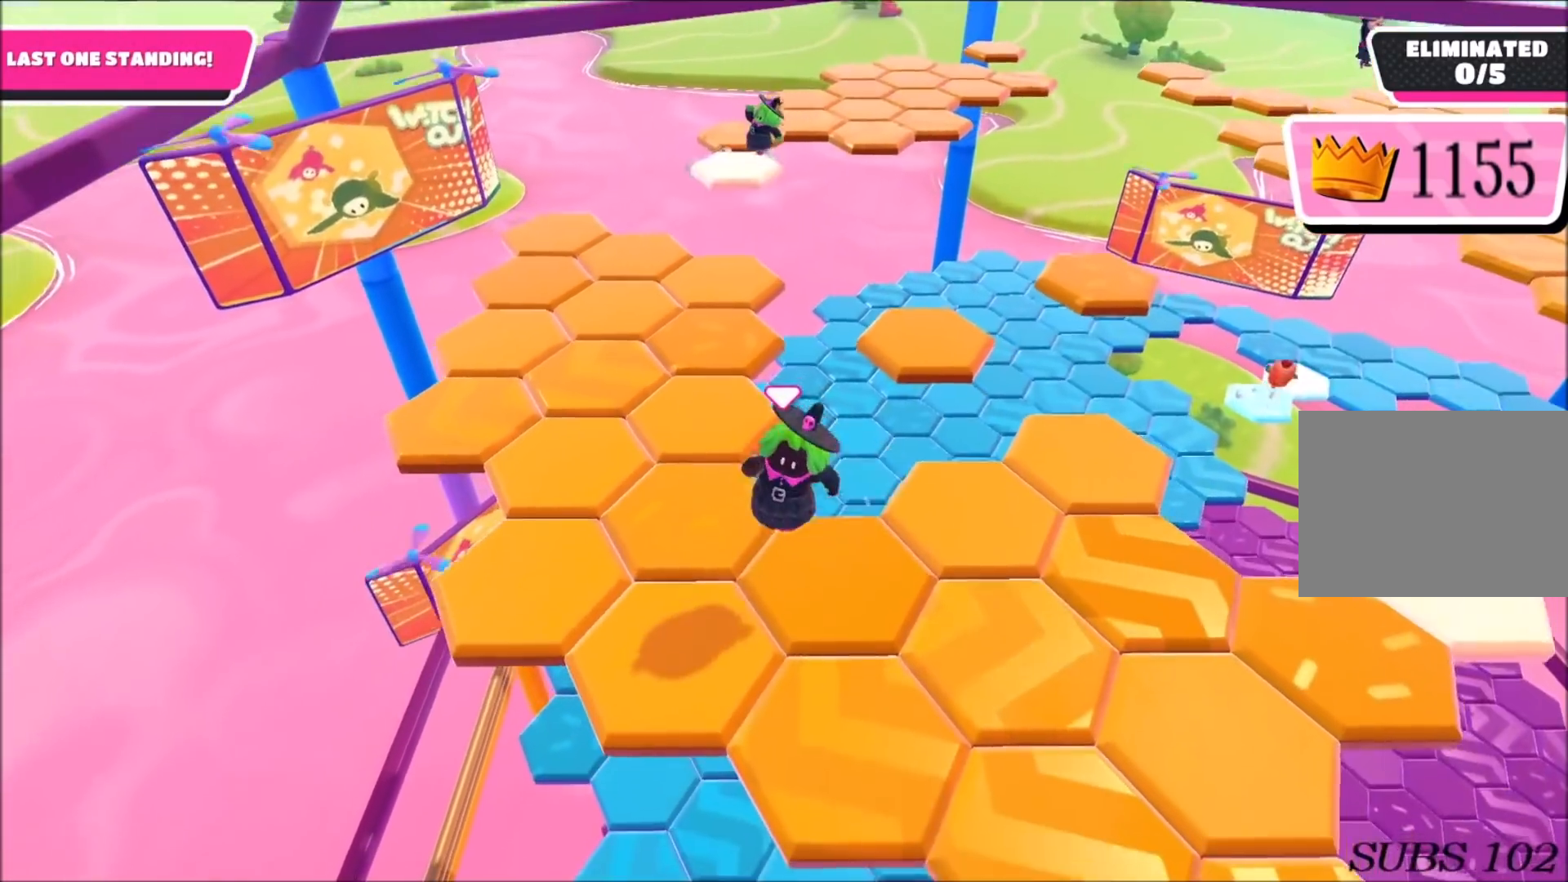
{"buttons": [], "left_stick": "up-left", "right_stick": "center", "events": [[134, "left_stick", "down-right"], [301, "left_stick", "down-left"], [401, "left_stick", "up-left"]]}
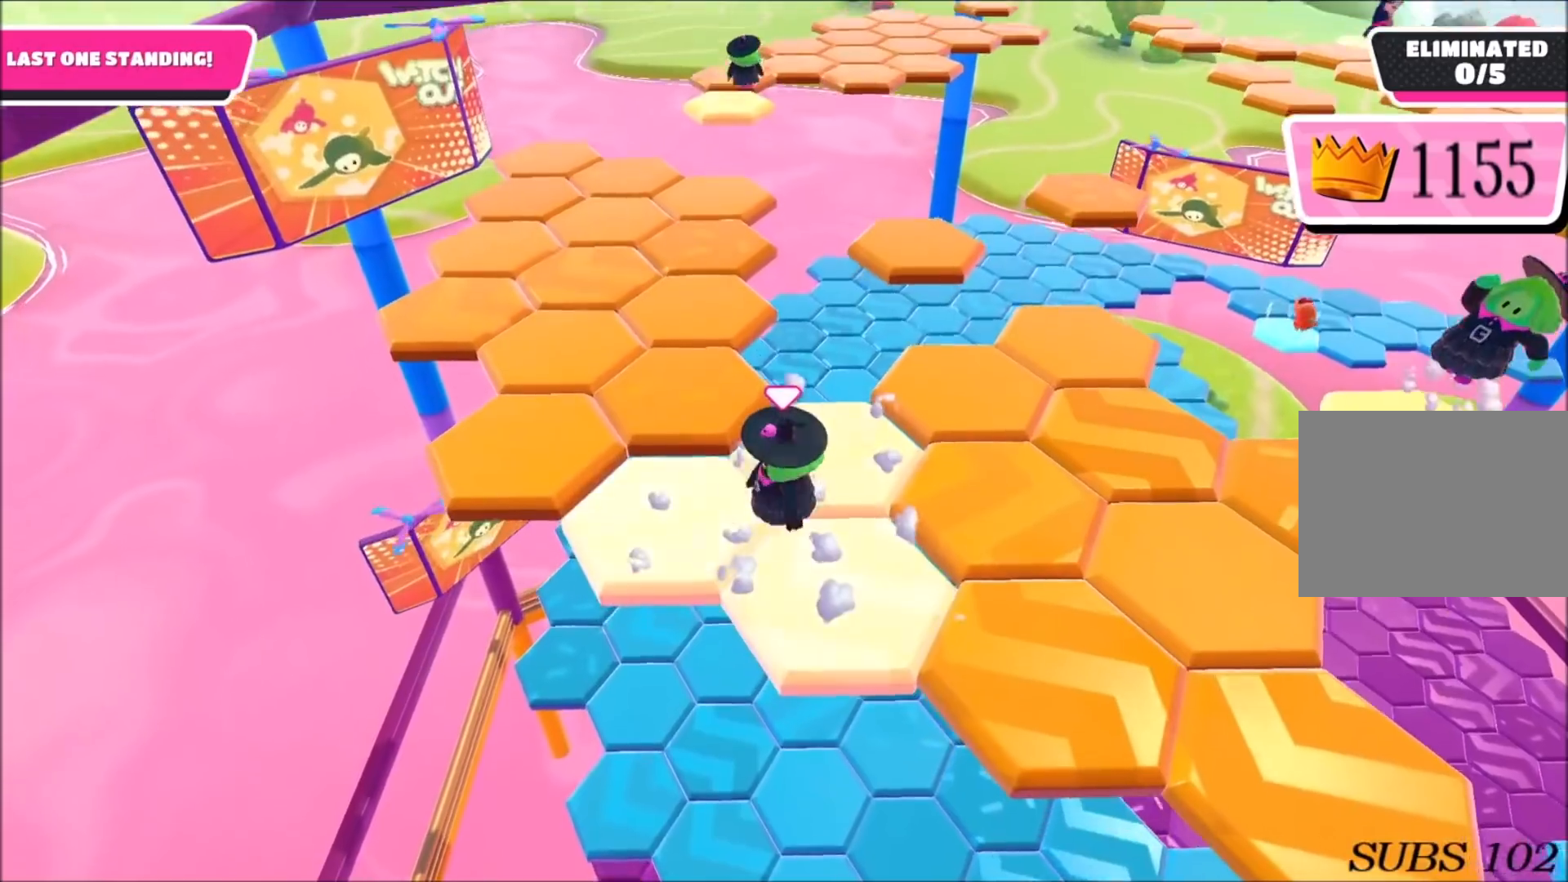
{"buttons": [], "left_stick": "center", "right_stick": "center", "events": [[233, "CROSS", "down"], [334, "CROSS", "up"], [500, "left_stick", "center"]]}
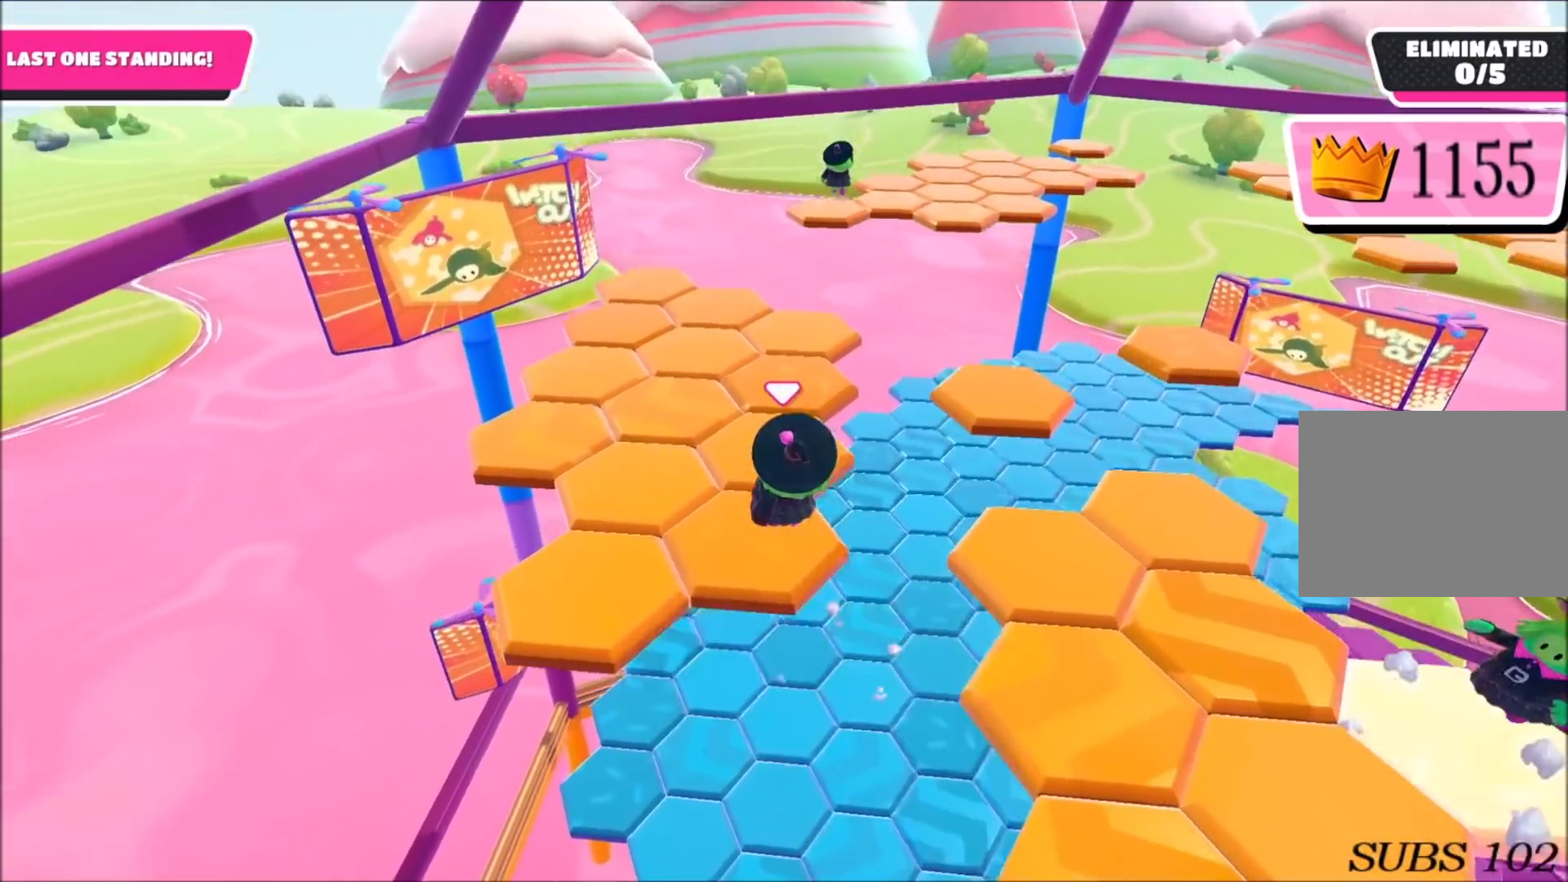
{"buttons": [], "left_stick": "down-left", "right_stick": "center", "events": [[134, "left_stick", "down"], [134, "right_stick", "right"], [201, "right_stick", "up-right"], [234, "left_stick", "down-left"], [501, "right_stick", "center"]]}
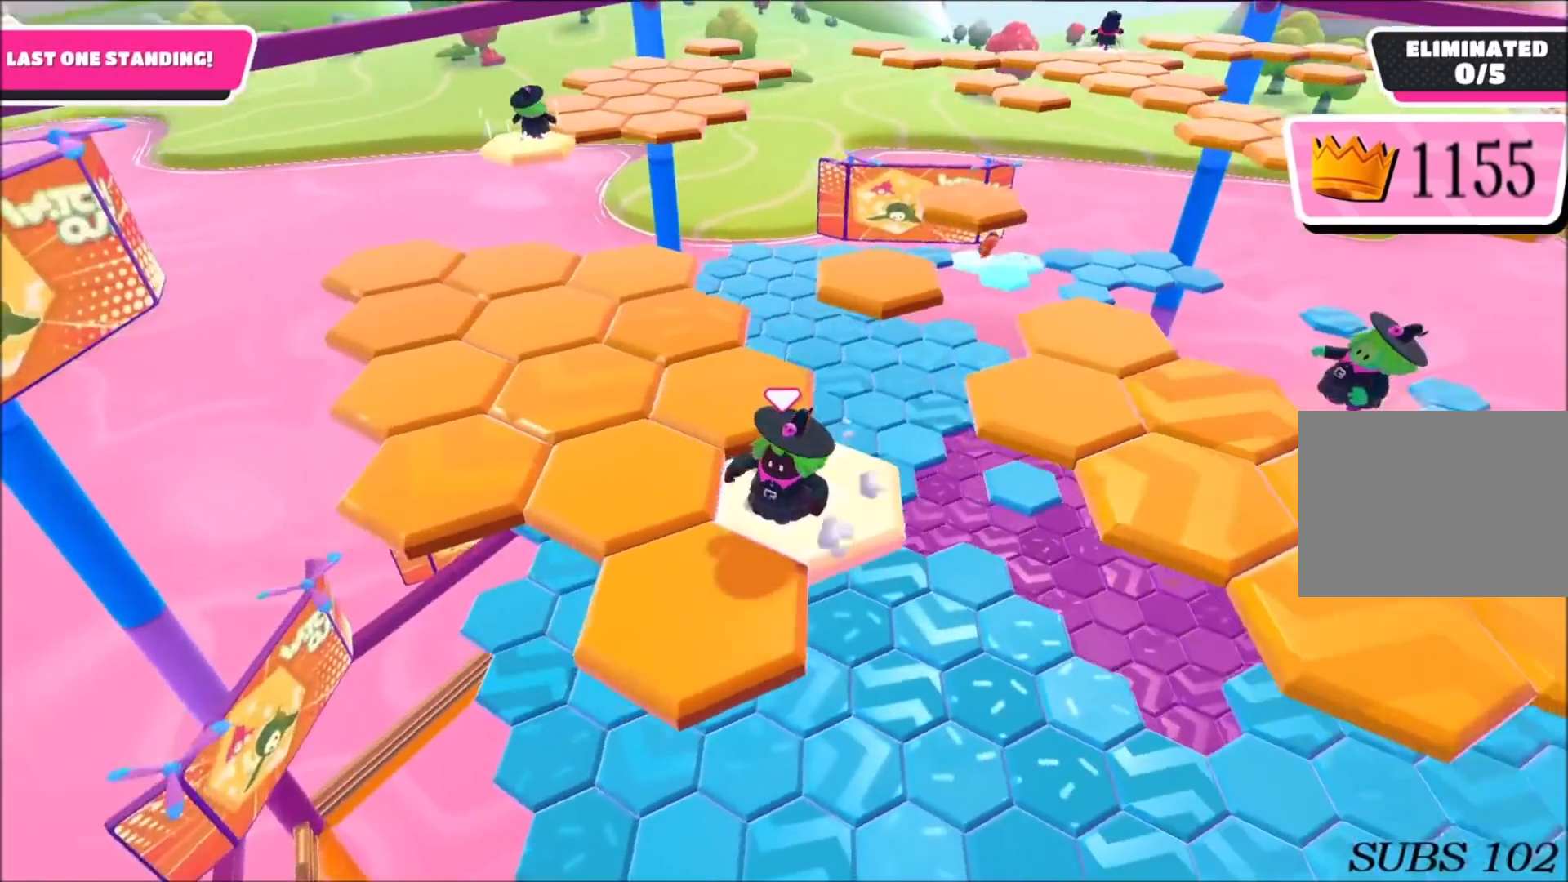
{"buttons": [], "left_stick": "up", "right_stick": "center", "events": [[133, "left_stick", "up"], [300, "CROSS", "down"], [400, "CROSS", "up"]]}
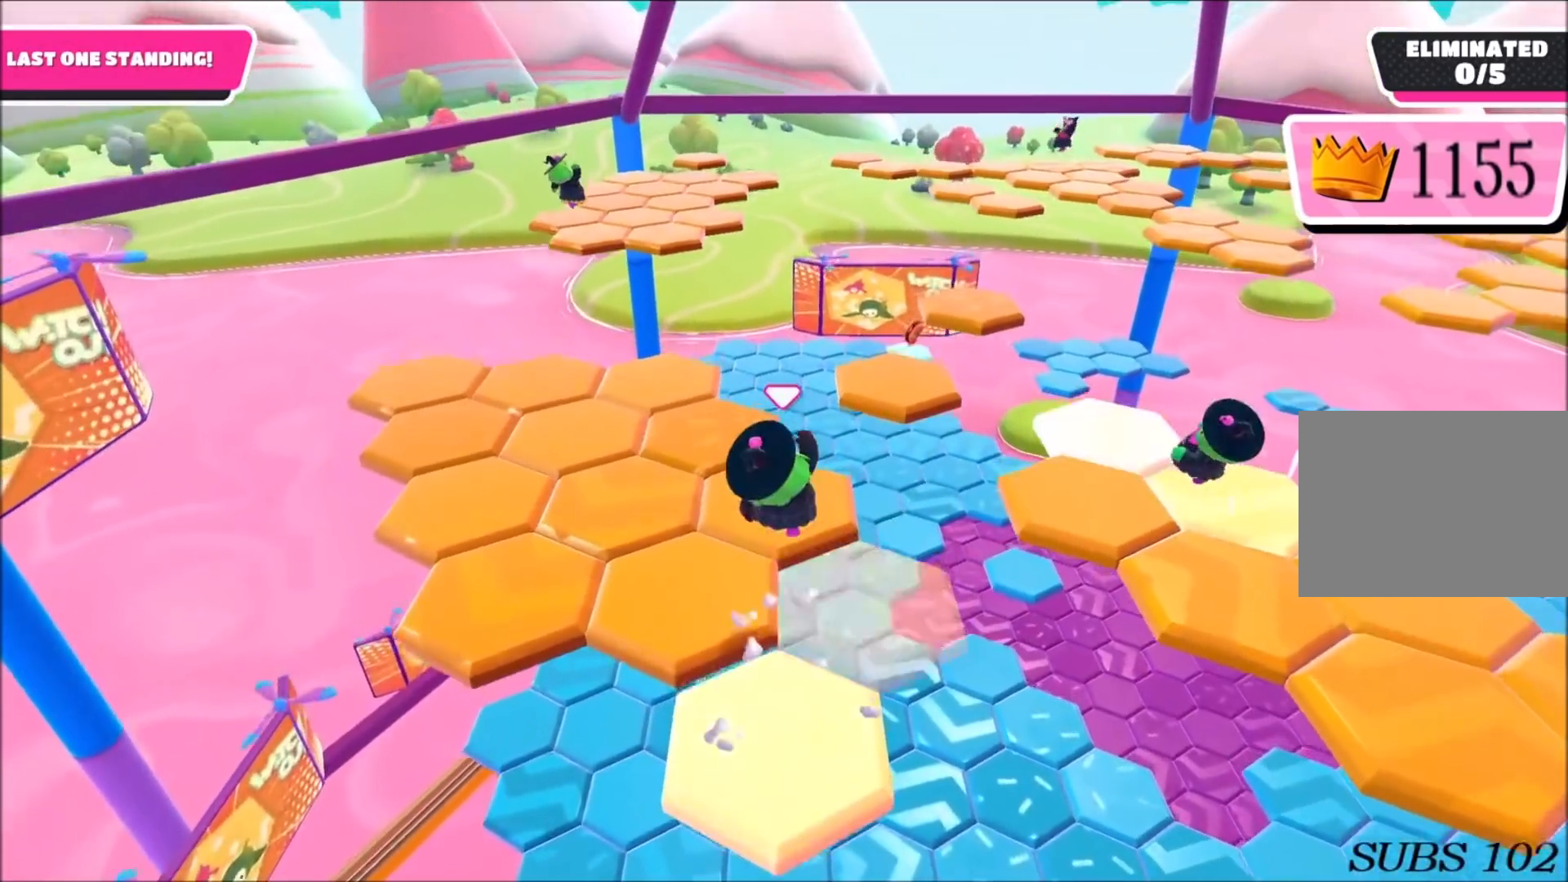
{"buttons": [], "left_stick": "center", "right_stick": "center", "events": [[201, "right_stick", "down-right"], [334, "left_stick", "center"], [467, "right_stick", "center"]]}
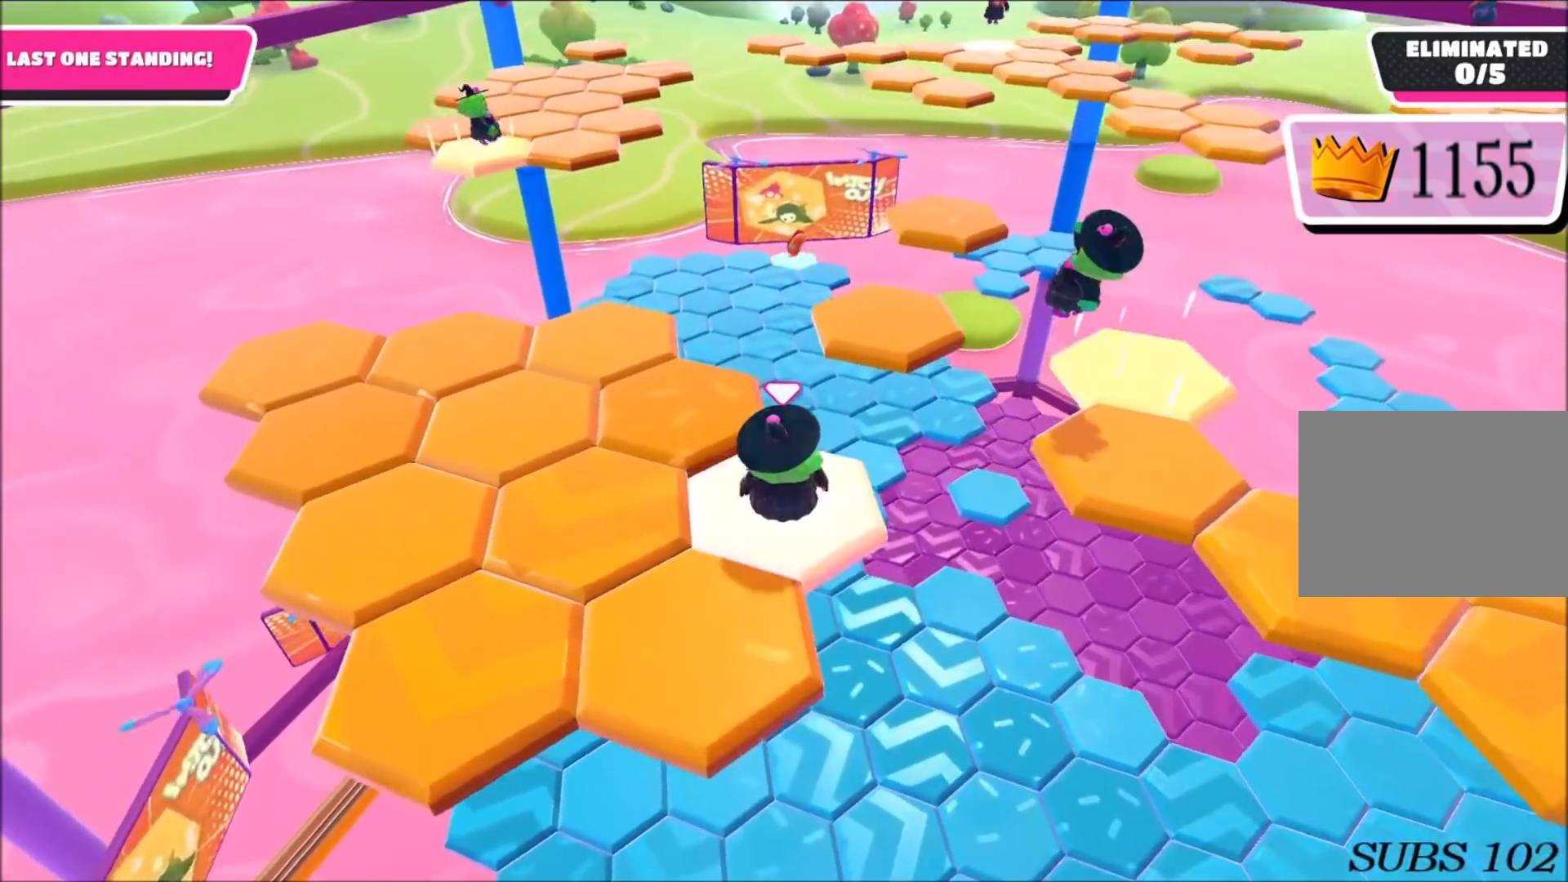
{"buttons": [], "left_stick": "up-left", "right_stick": "center", "events": [[267, "left_stick", "up-left"], [400, "CROSS", "down"], [500, "CROSS", "up"]]}
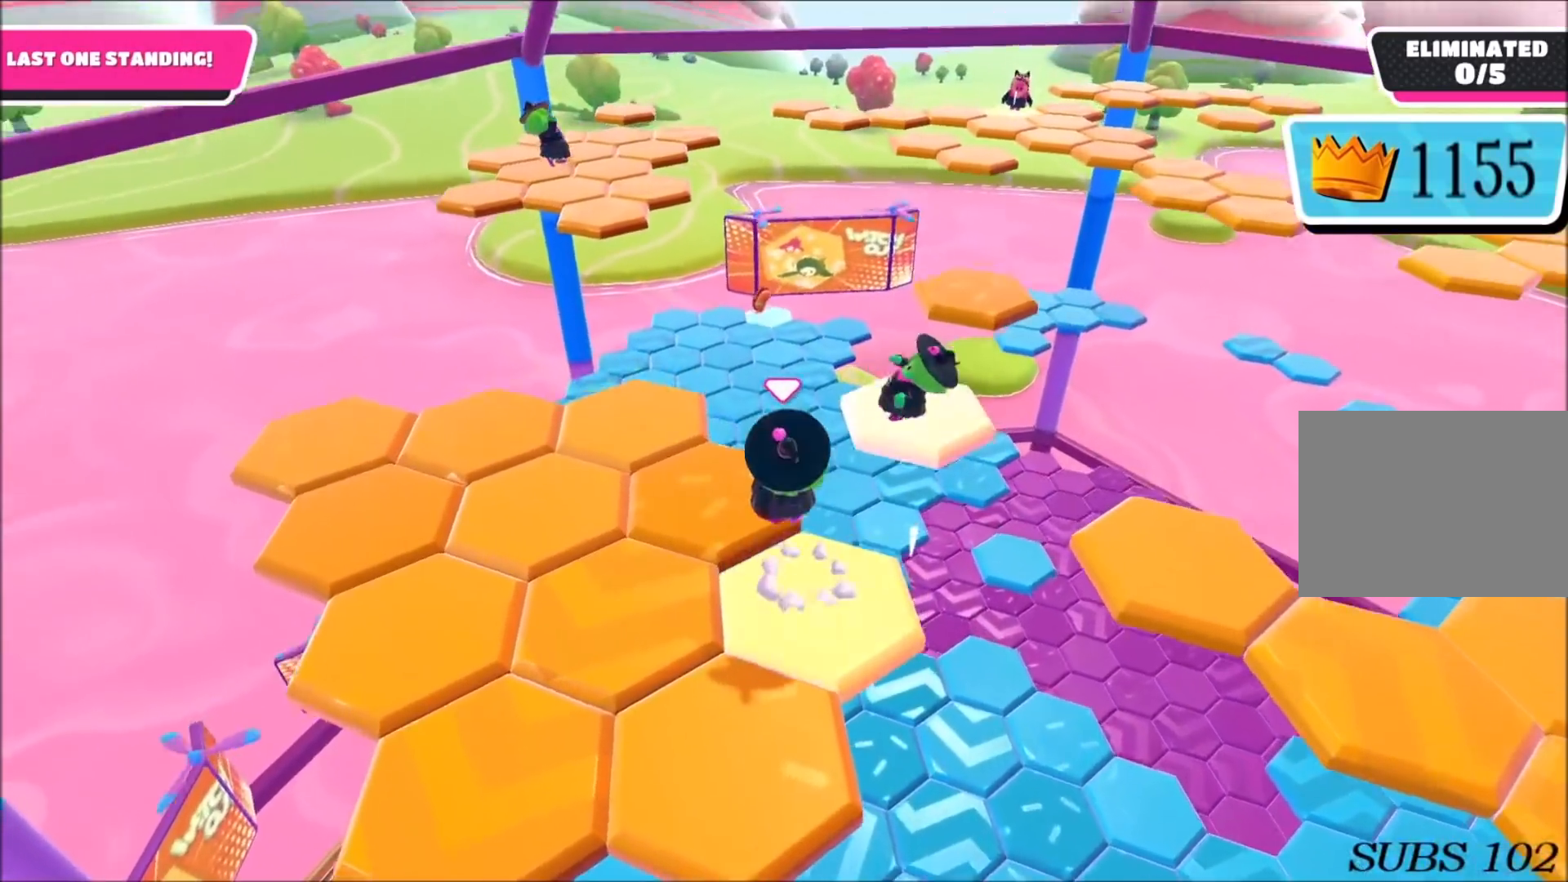
{"buttons": [], "left_stick": "left", "right_stick": "right", "events": [[201, "left_stick", "up"], [367, "left_stick", "up-left"], [434, "right_stick", "right"], [501, "left_stick", "left"]]}
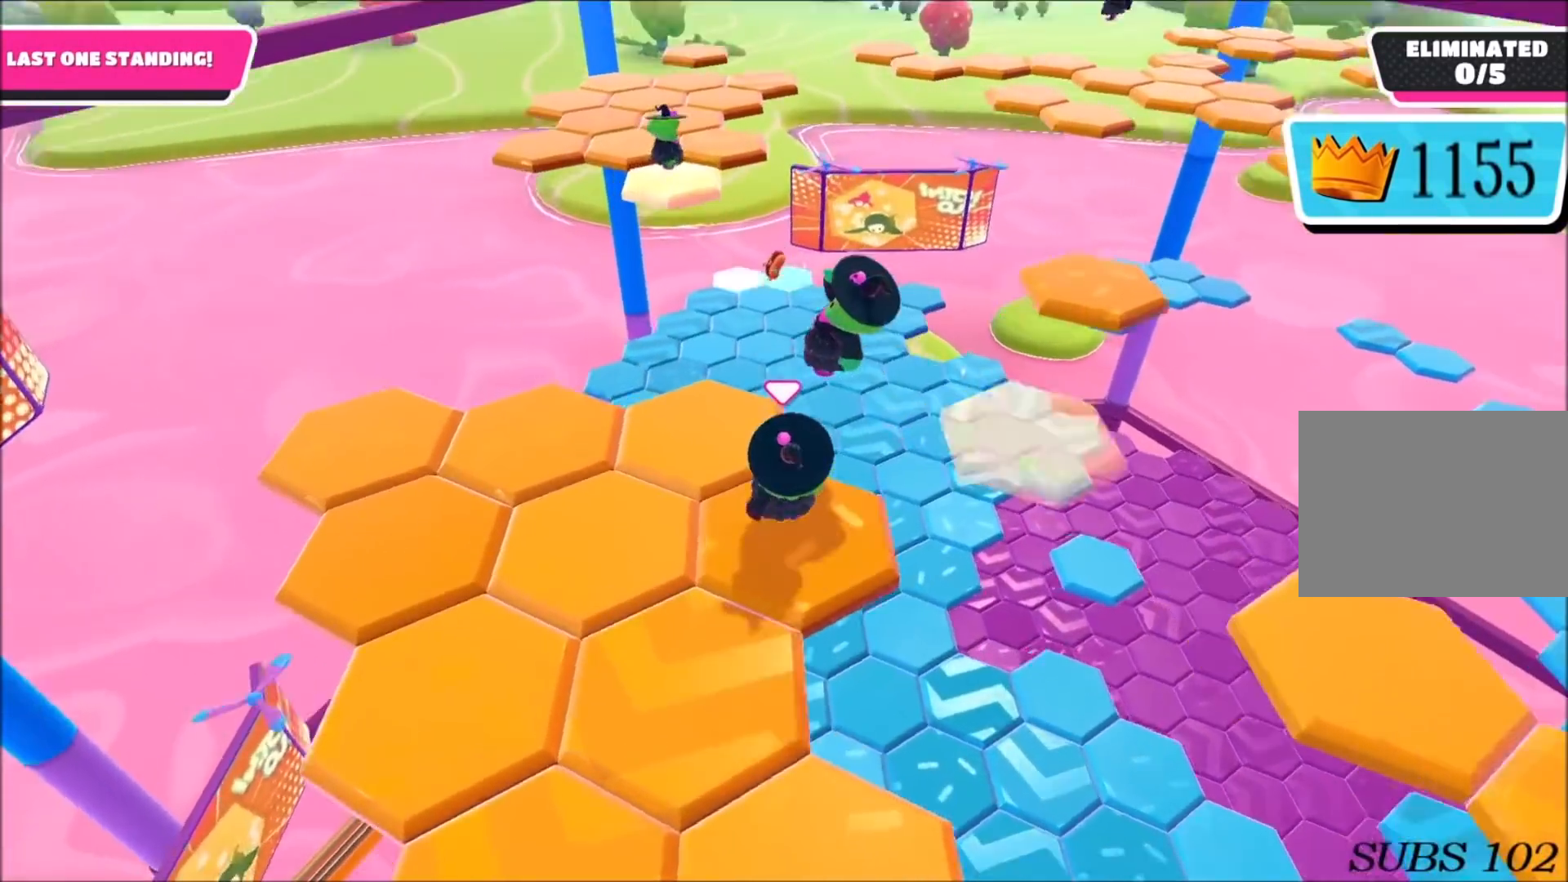
{"buttons": [], "left_stick": "down-left", "right_stick": "right", "events": [[167, "right_stick", "center"], [267, "right_stick", "right"], [300, "left_stick", "down-left"]]}
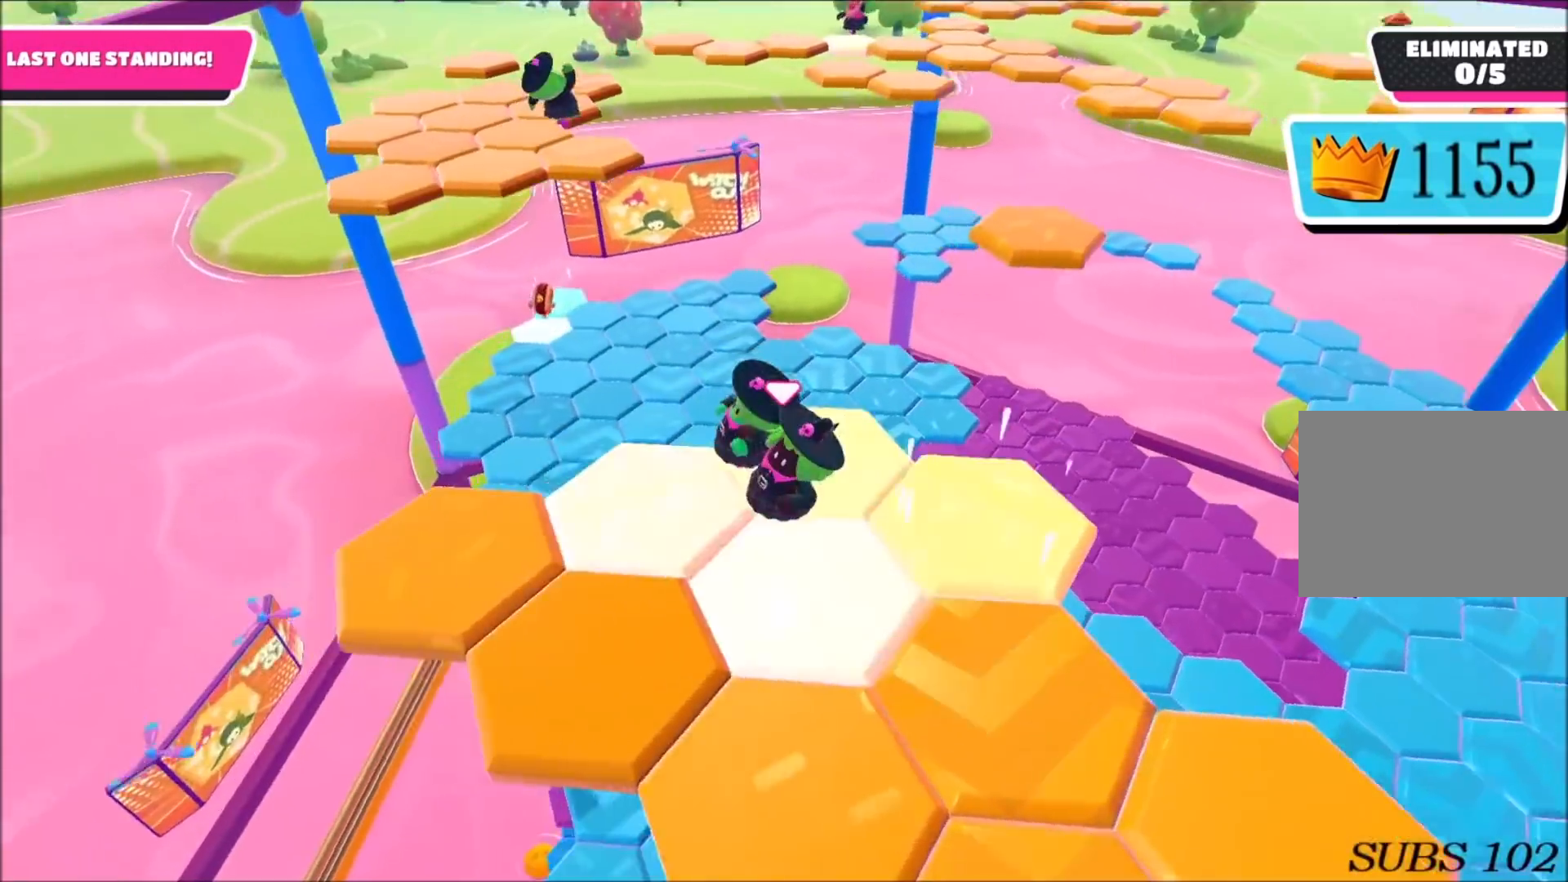
{"buttons": [], "left_stick": "right", "right_stick": "center", "events": [[34, "right_stick", "up-right"], [100, "left_stick", "down"], [201, "left_stick", "down-right"], [267, "right_stick", "center"], [467, "left_stick", "right"]]}
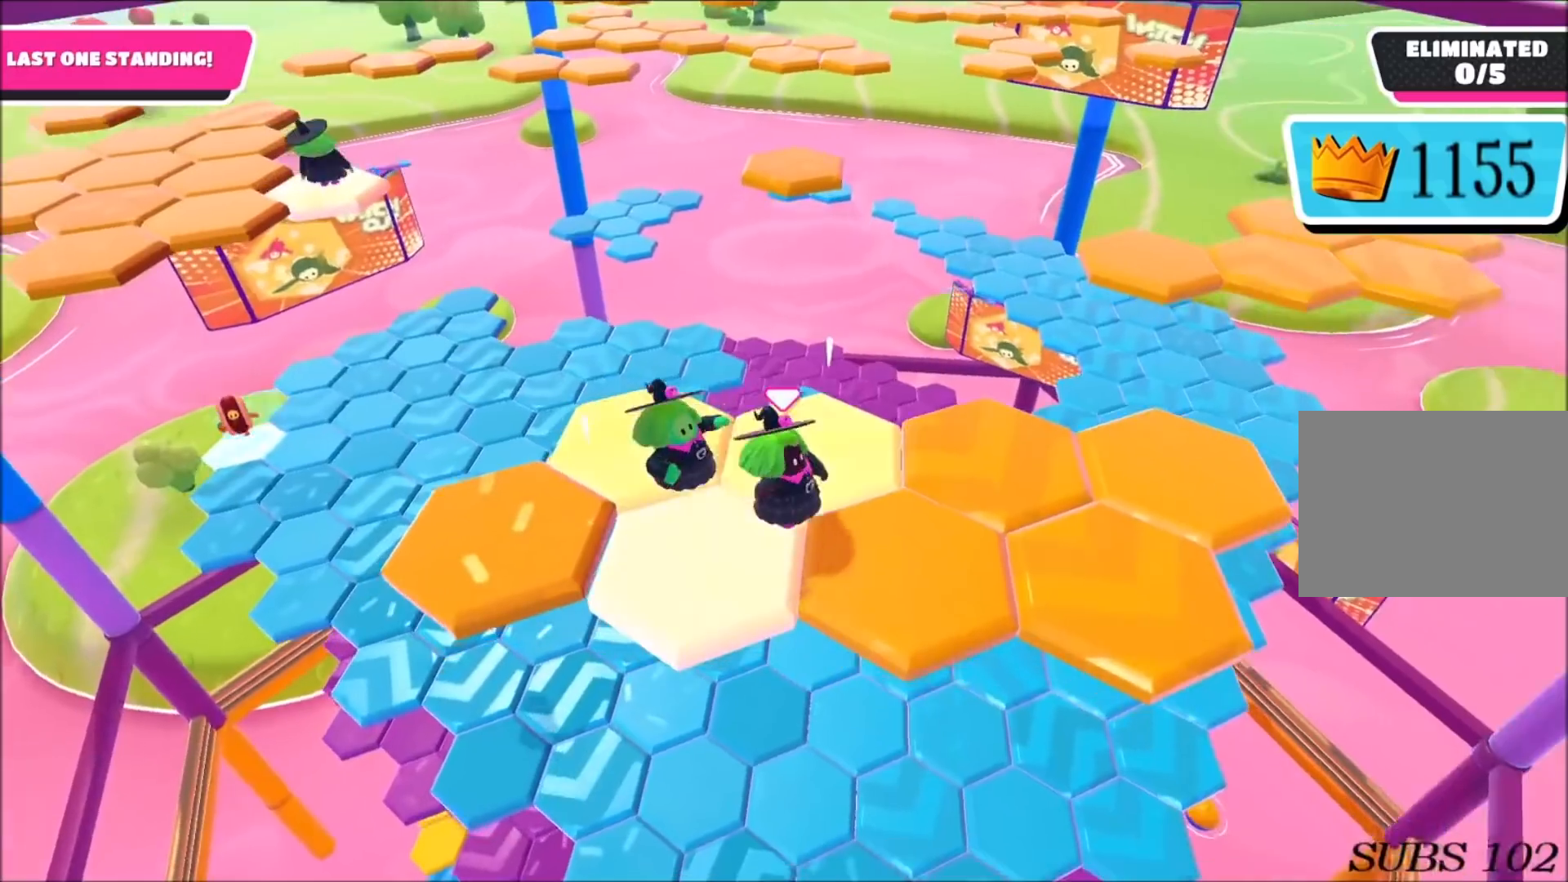
{"buttons": [], "left_stick": "up-right", "right_stick": "center", "events": [[100, "left_stick", "up-right"]]}
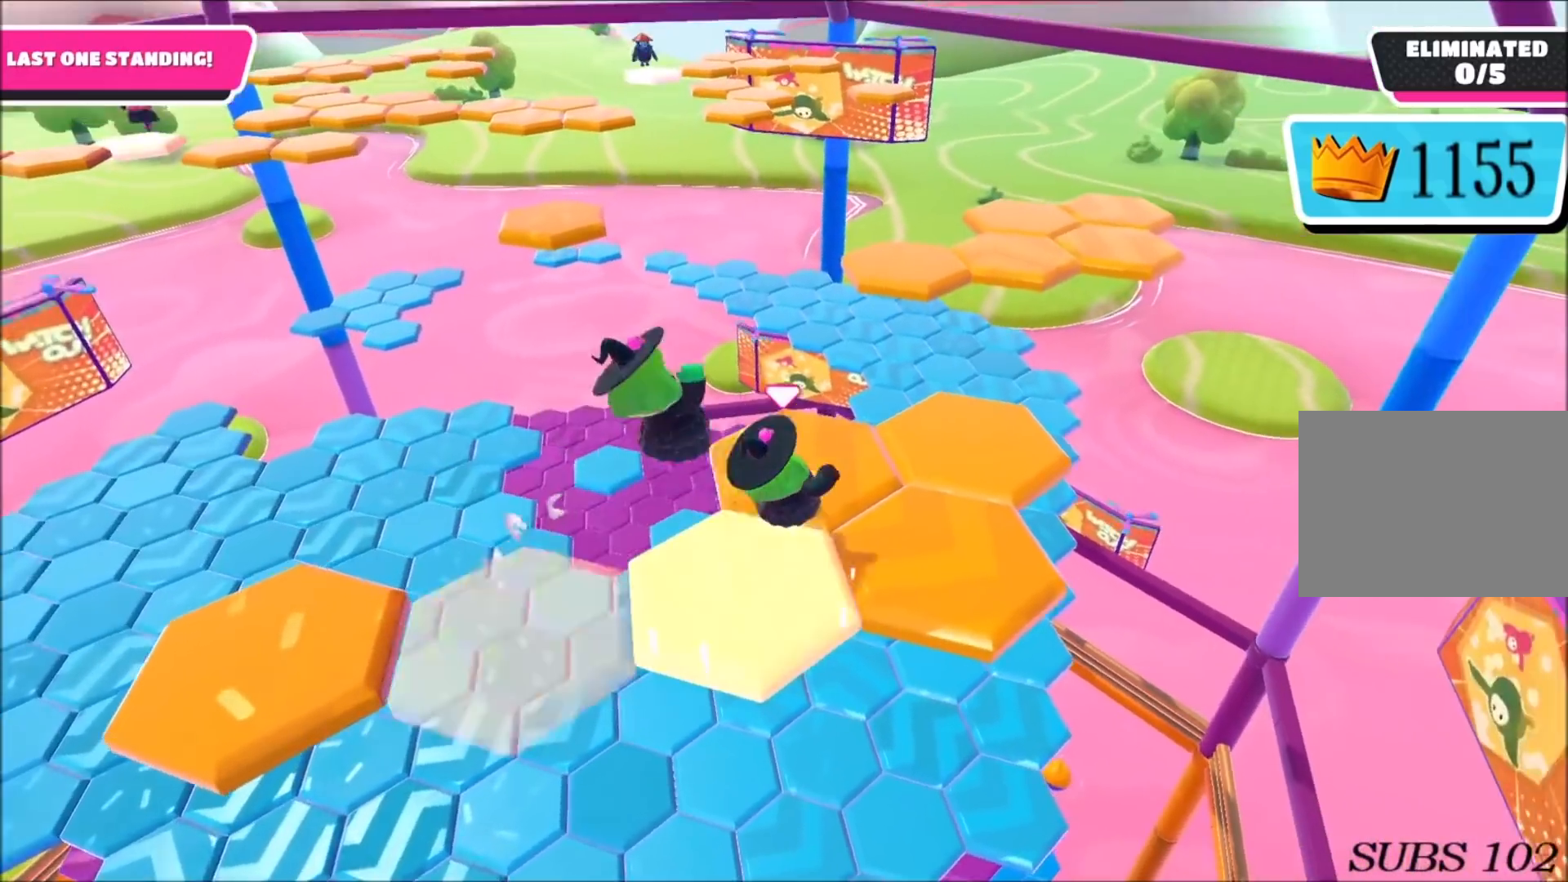
{"buttons": [], "left_stick": "up", "right_stick": "center", "events": [[301, "left_stick", "up"]]}
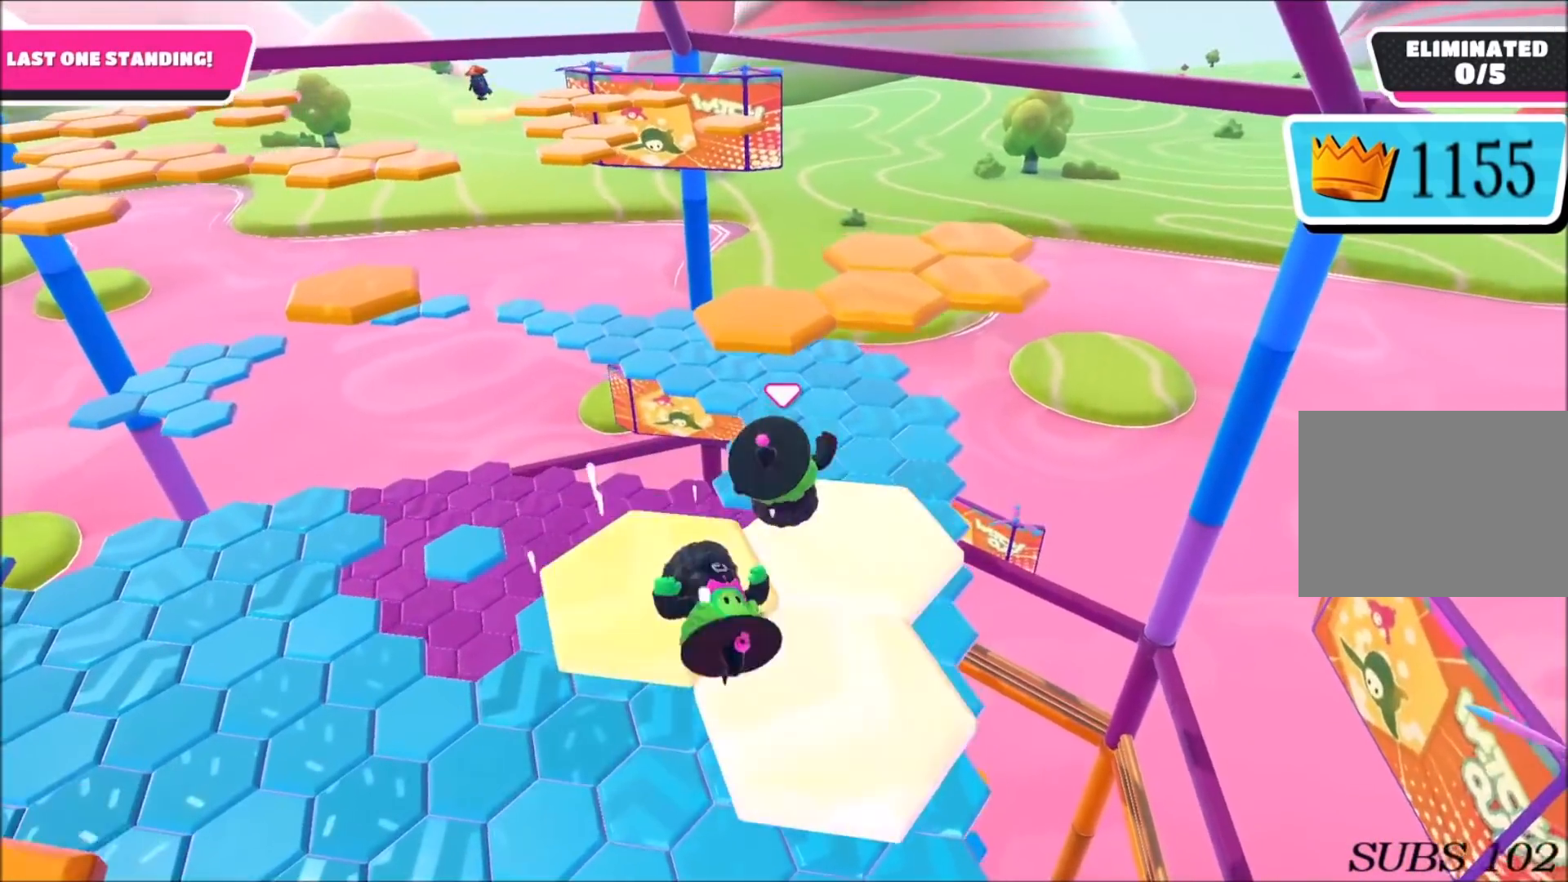
{"buttons": [], "left_stick": "up", "right_stick": "center", "events": [[100, "CROSS", "down"], [333, "SQUARE", "down"], [367, "CROSS", "up"], [434, "SQUARE", "up"]]}